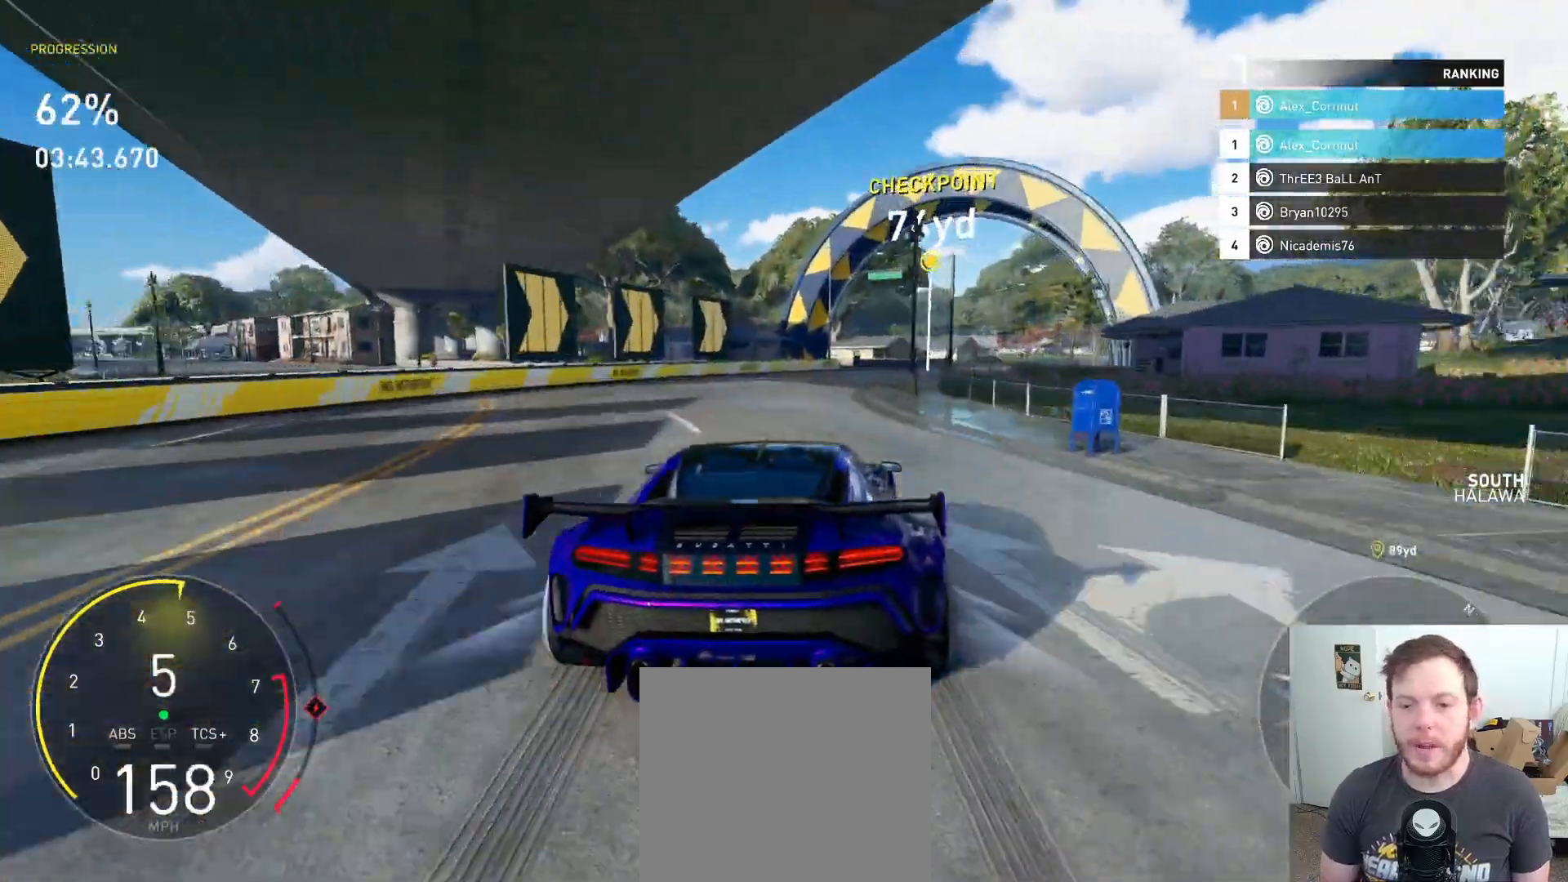
Gameplay with a controller (Xbox layout); each line is a JSON object with the inputs held at the frame after it. "events" lists button and stick changes between this image and that frame as [ms after this image, input, new state], when the widget could be followed in between.
{"buttons": ["R2"], "left_stick": "right", "right_stick": "center", "events": [[417, "R2", "down"]]}
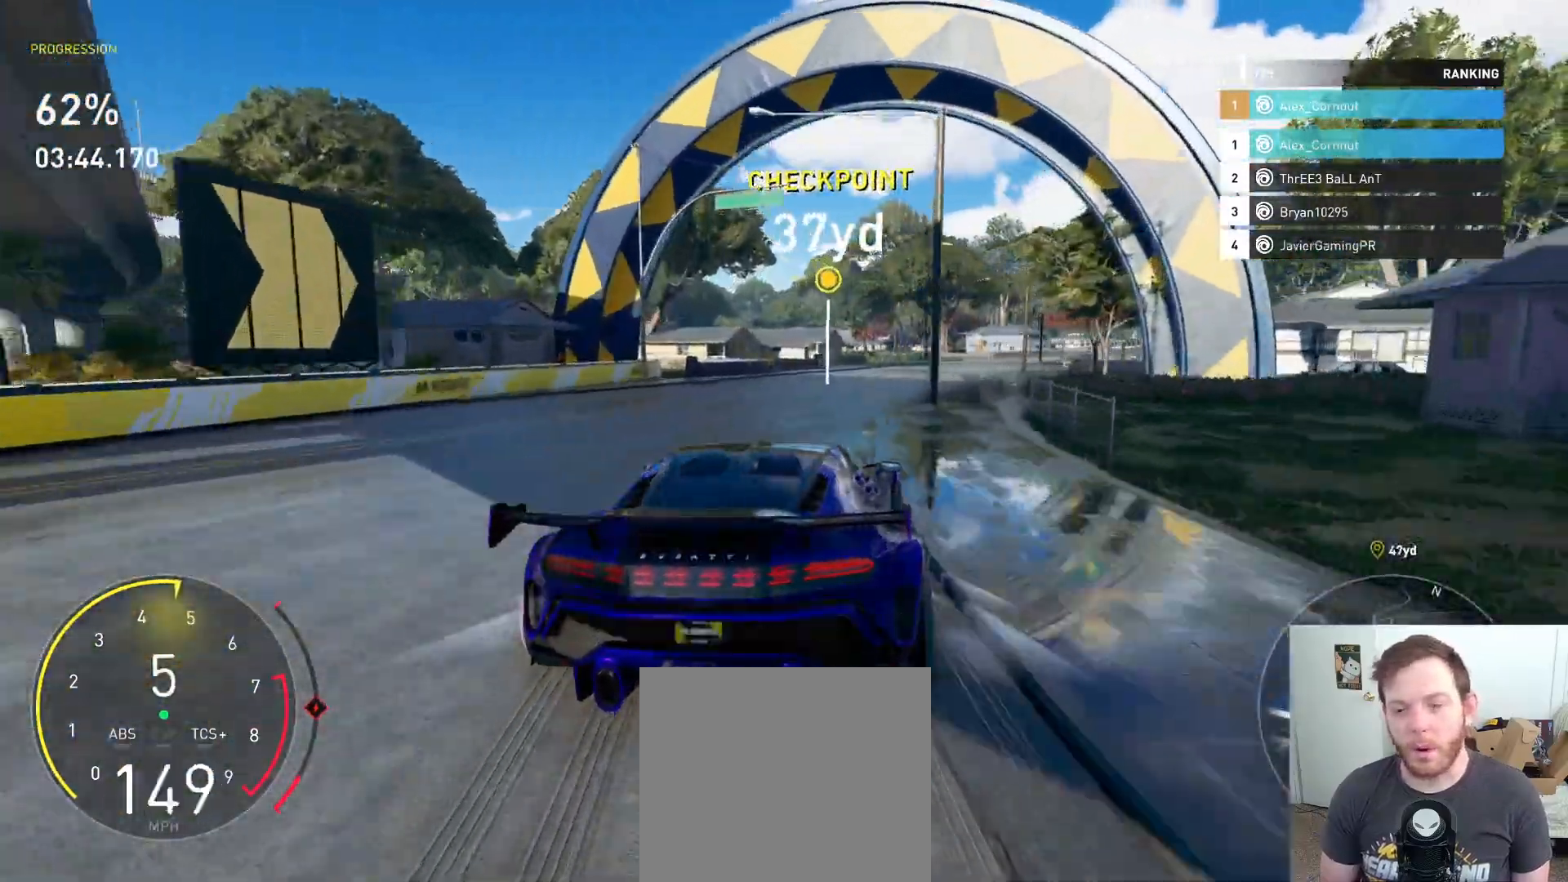
{"buttons": ["R2"], "left_stick": "center", "right_stick": "center", "events": [[500, "left_stick", "center"]]}
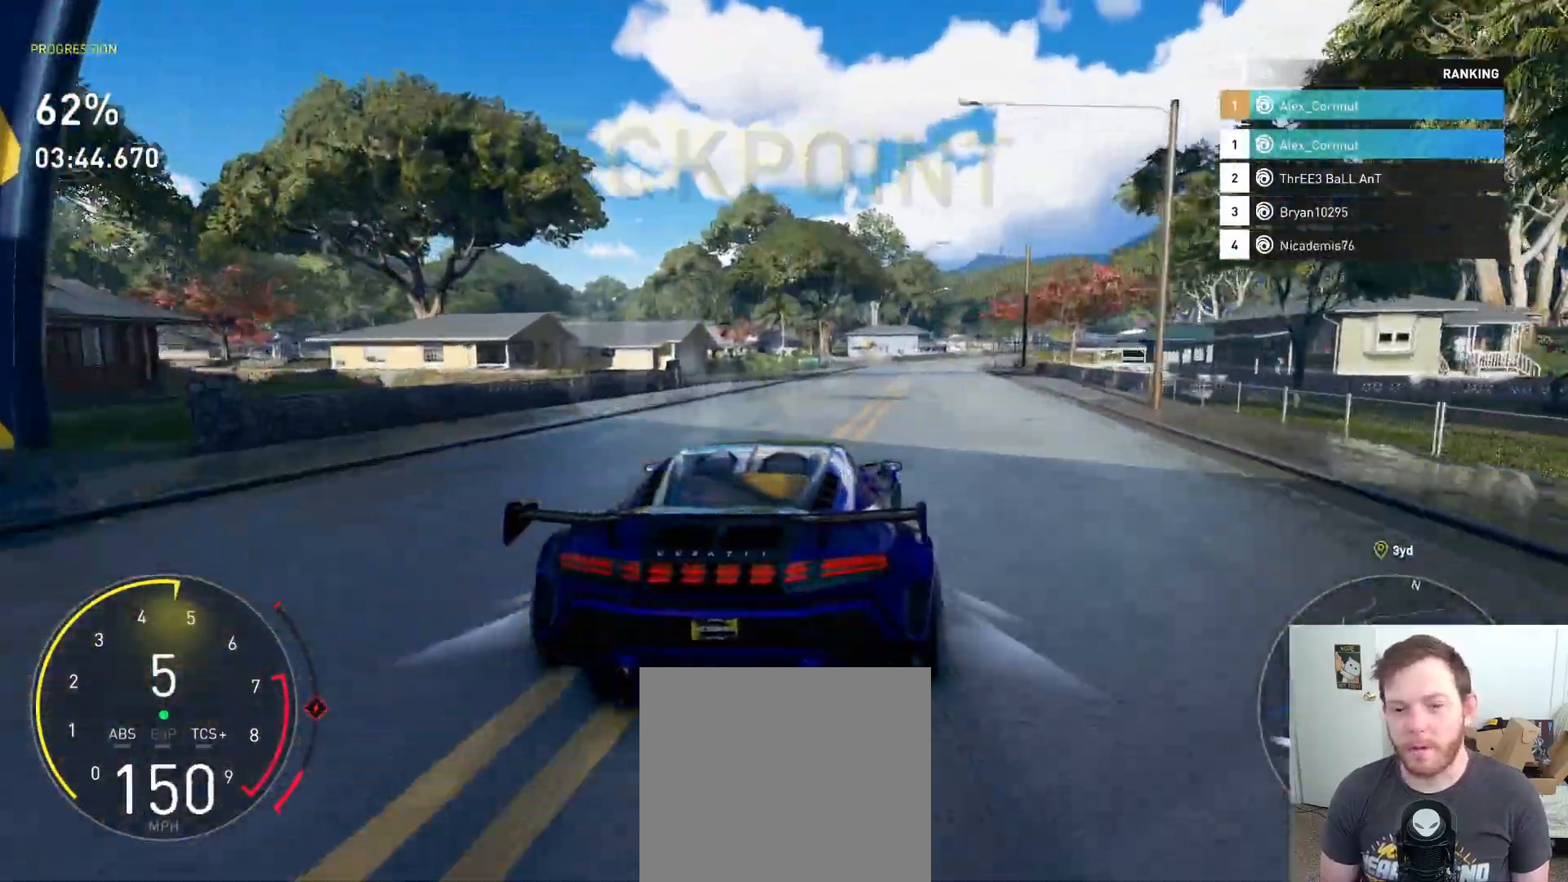
{"buttons": ["A", "R2"], "left_stick": "right", "right_stick": "center", "events": [[317, "left_stick", "right"], [350, "A", "down"]]}
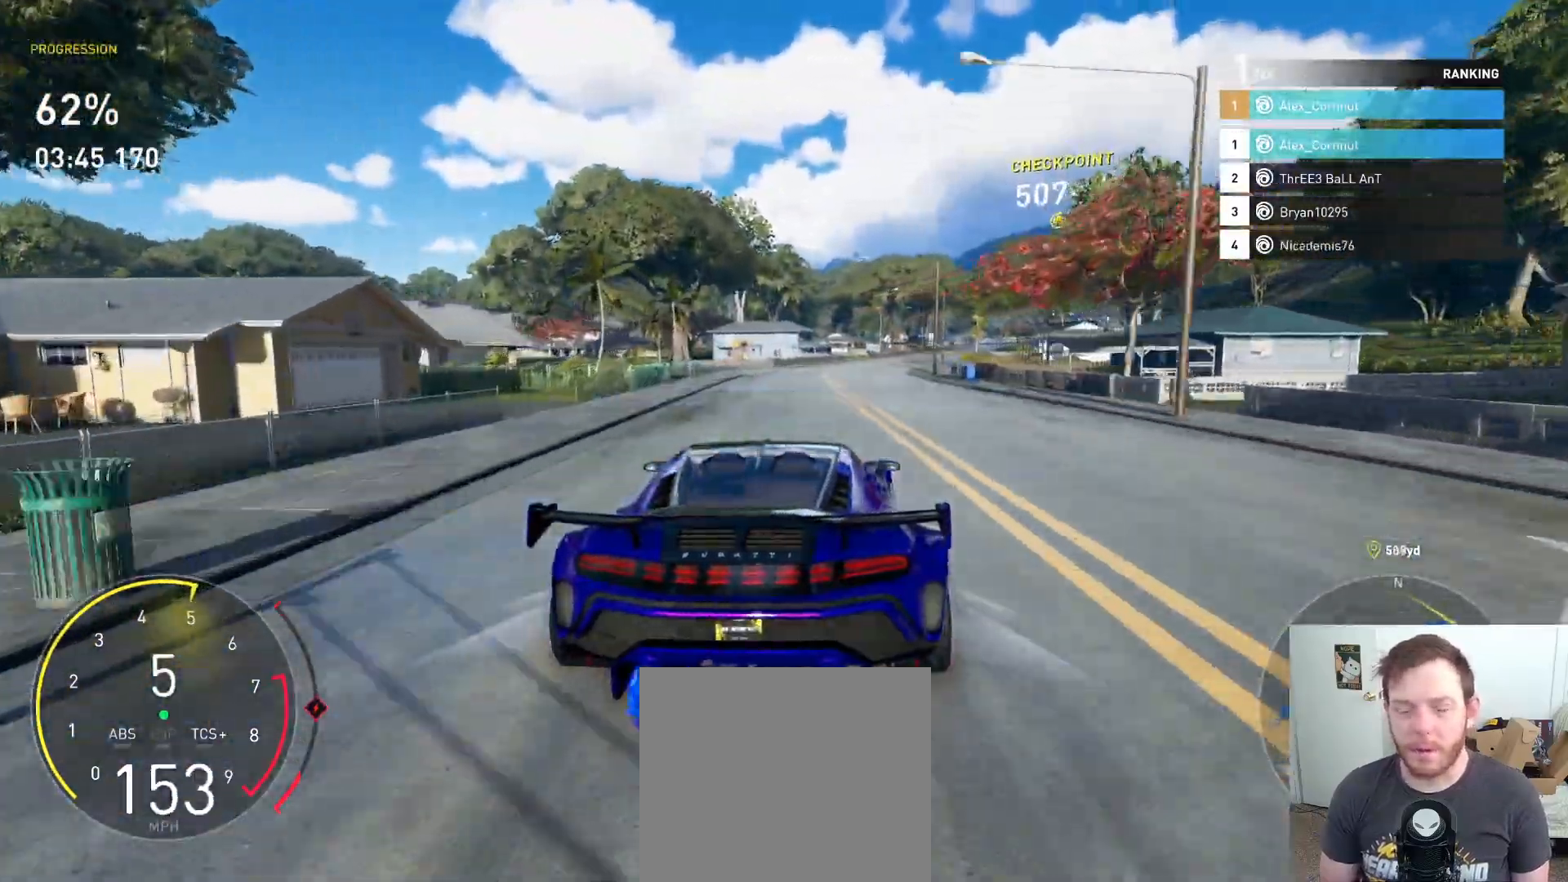
{"buttons": ["A", "R2"], "left_stick": "down-right", "right_stick": "center", "events": [[133, "left_stick", "center"], [350, "left_stick", "down-right"]]}
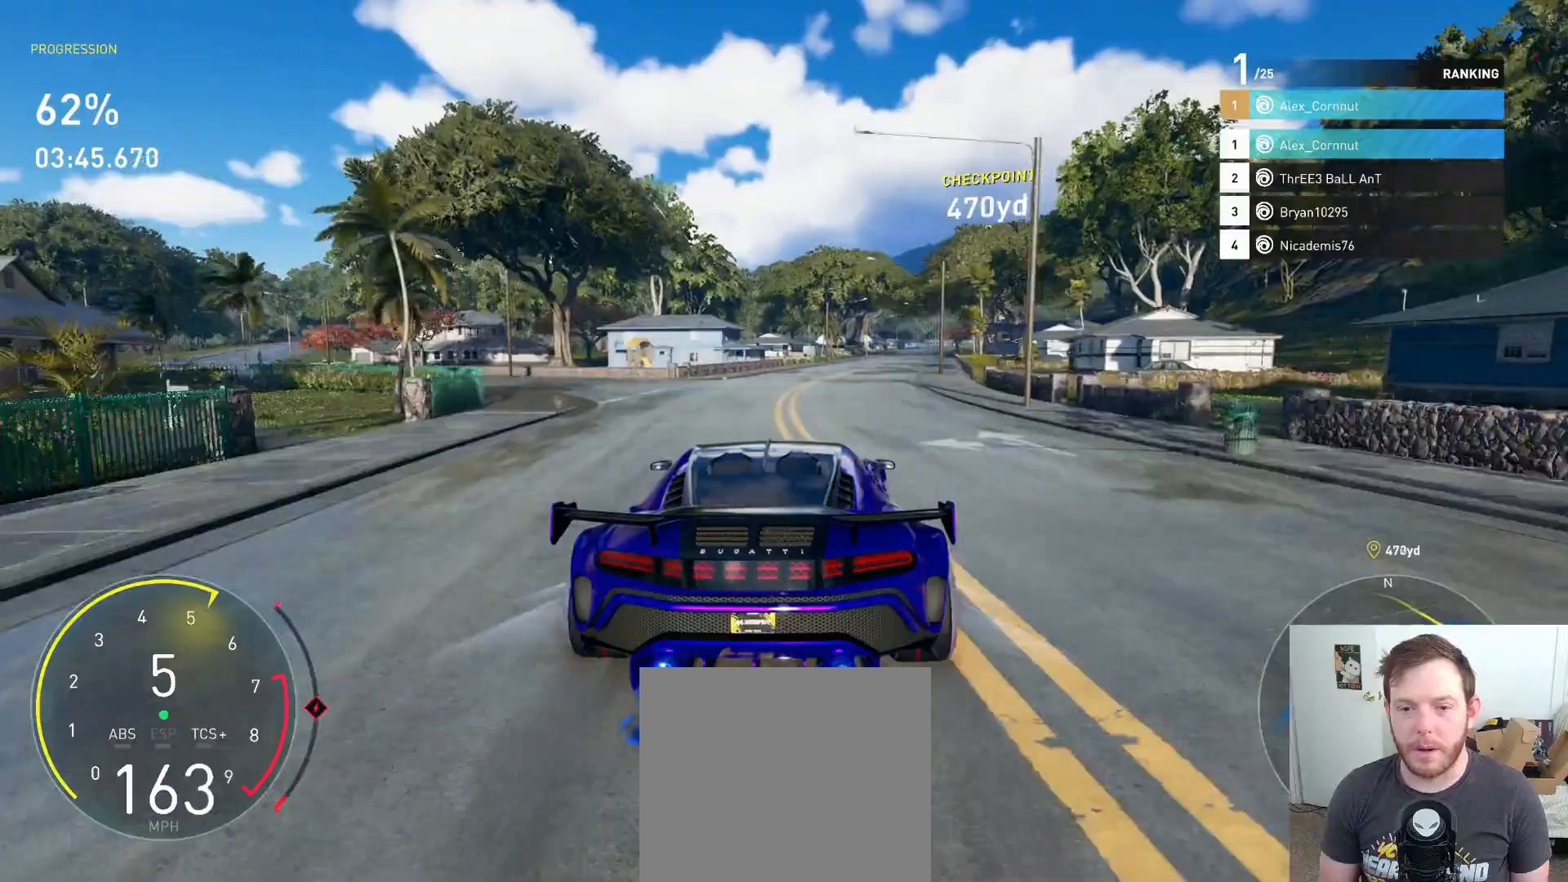
{"buttons": ["A", "R2"], "left_stick": "center", "right_stick": "center", "events": [[267, "left_stick", "center"]]}
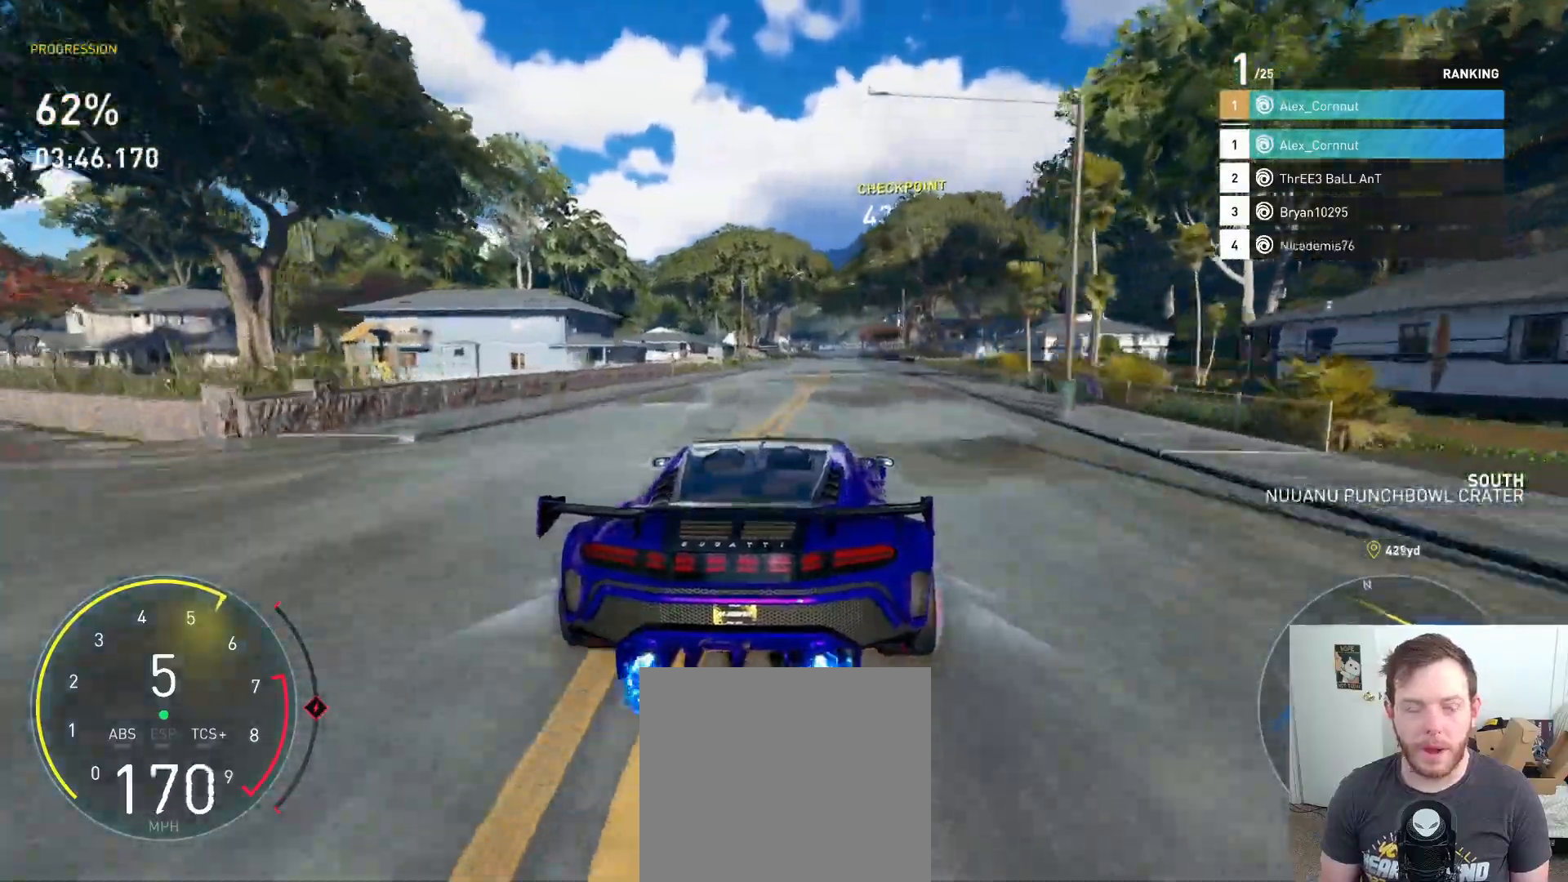
{"buttons": ["R2"], "left_stick": "center", "right_stick": "center", "events": [[133, "left_stick", "right"], [150, "A", "up"], [300, "left_stick", "center"]]}
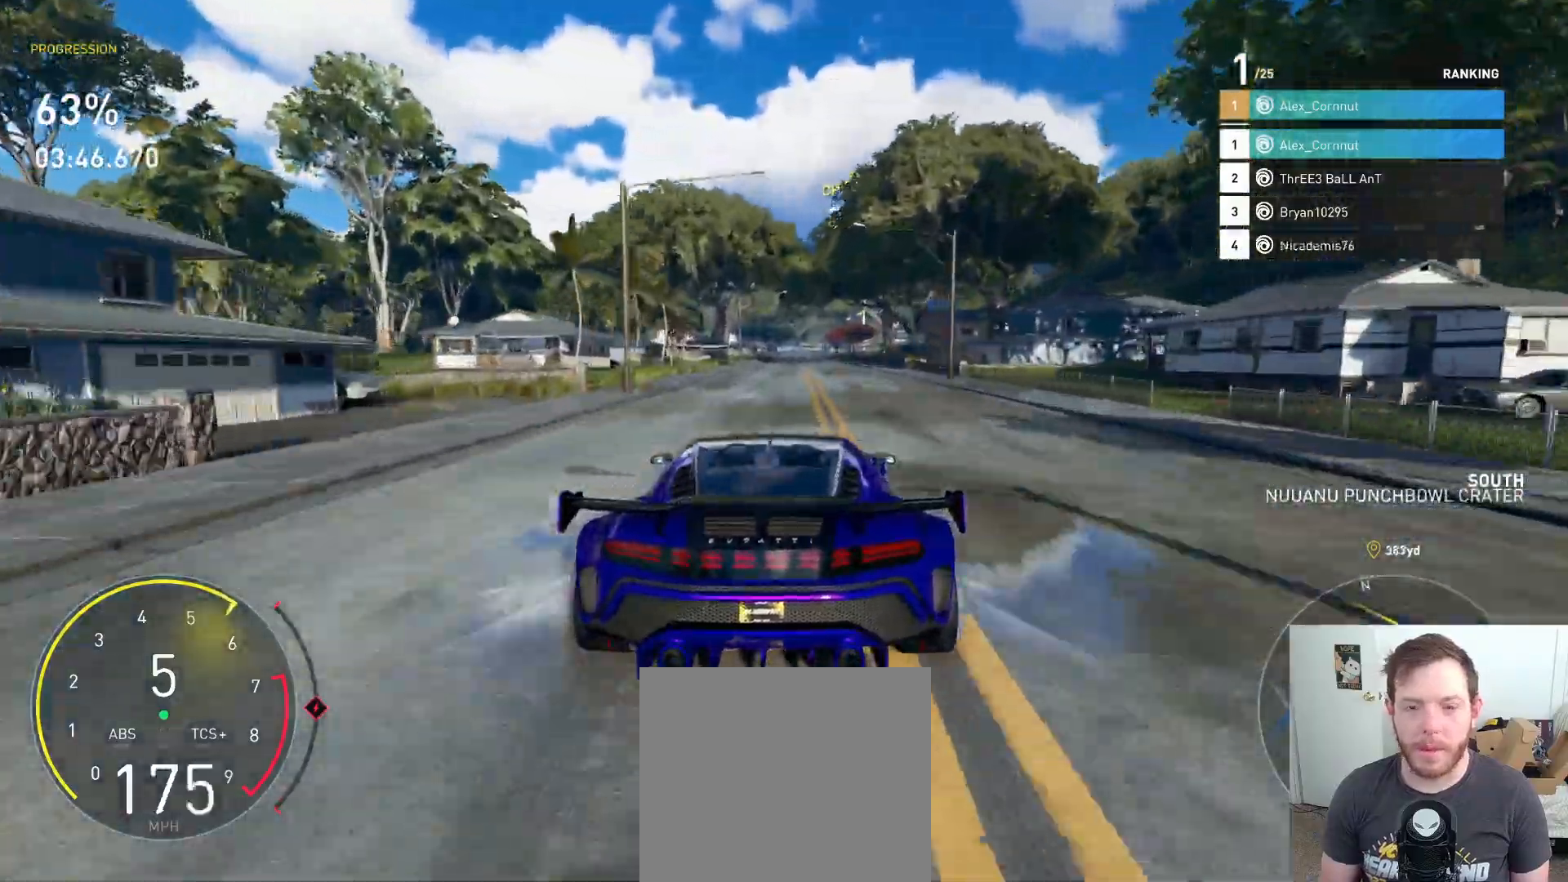
{"buttons": ["R2"], "left_stick": "center", "right_stick": "center", "events": []}
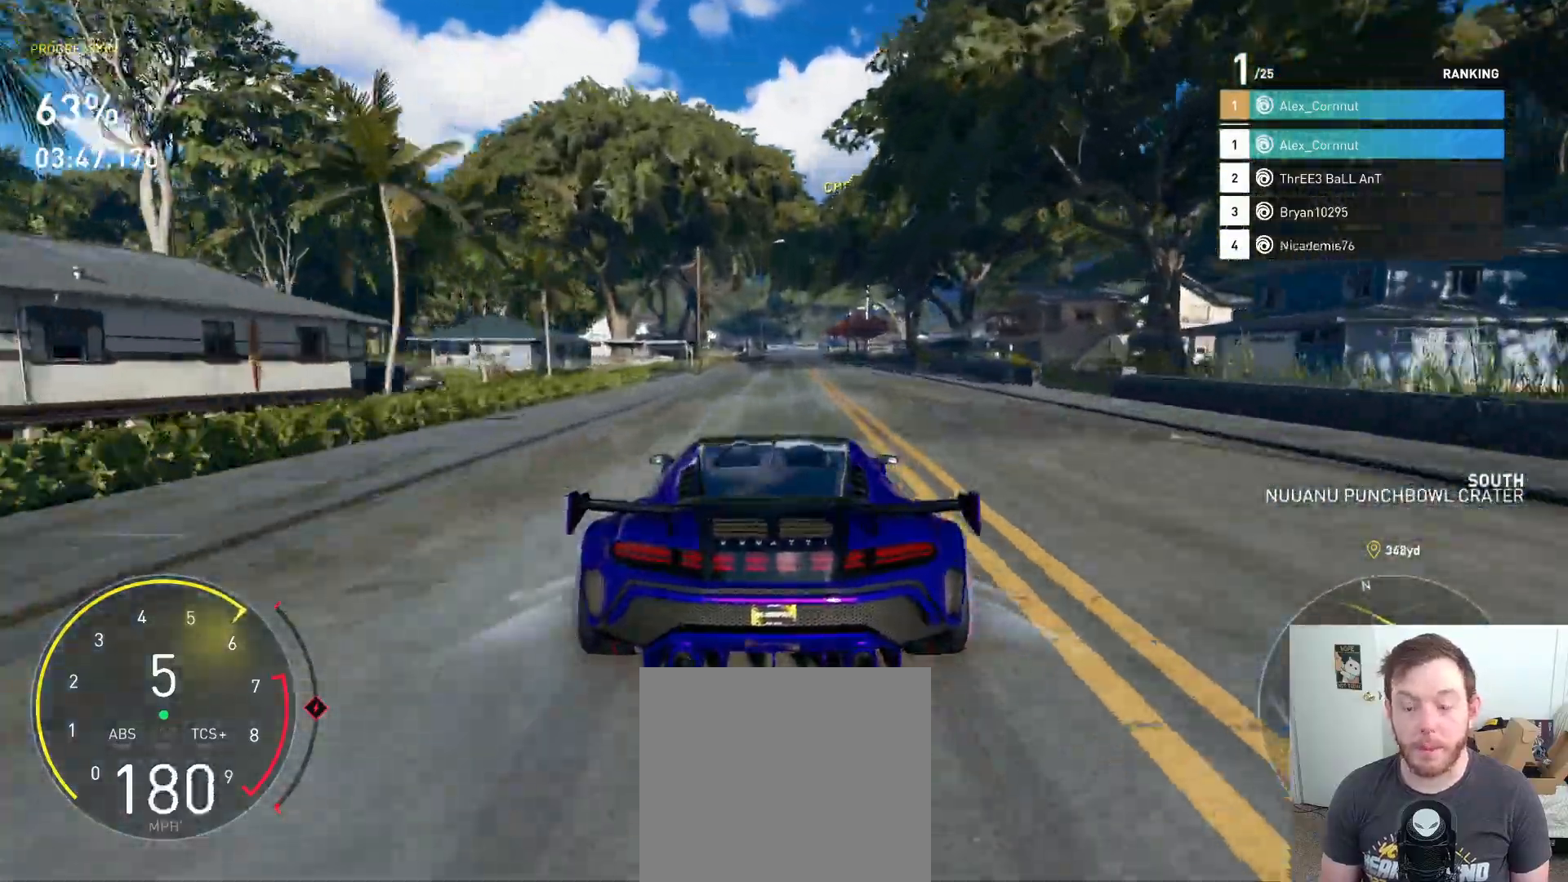
{"buttons": ["R2"], "left_stick": "center", "right_stick": "center", "events": []}
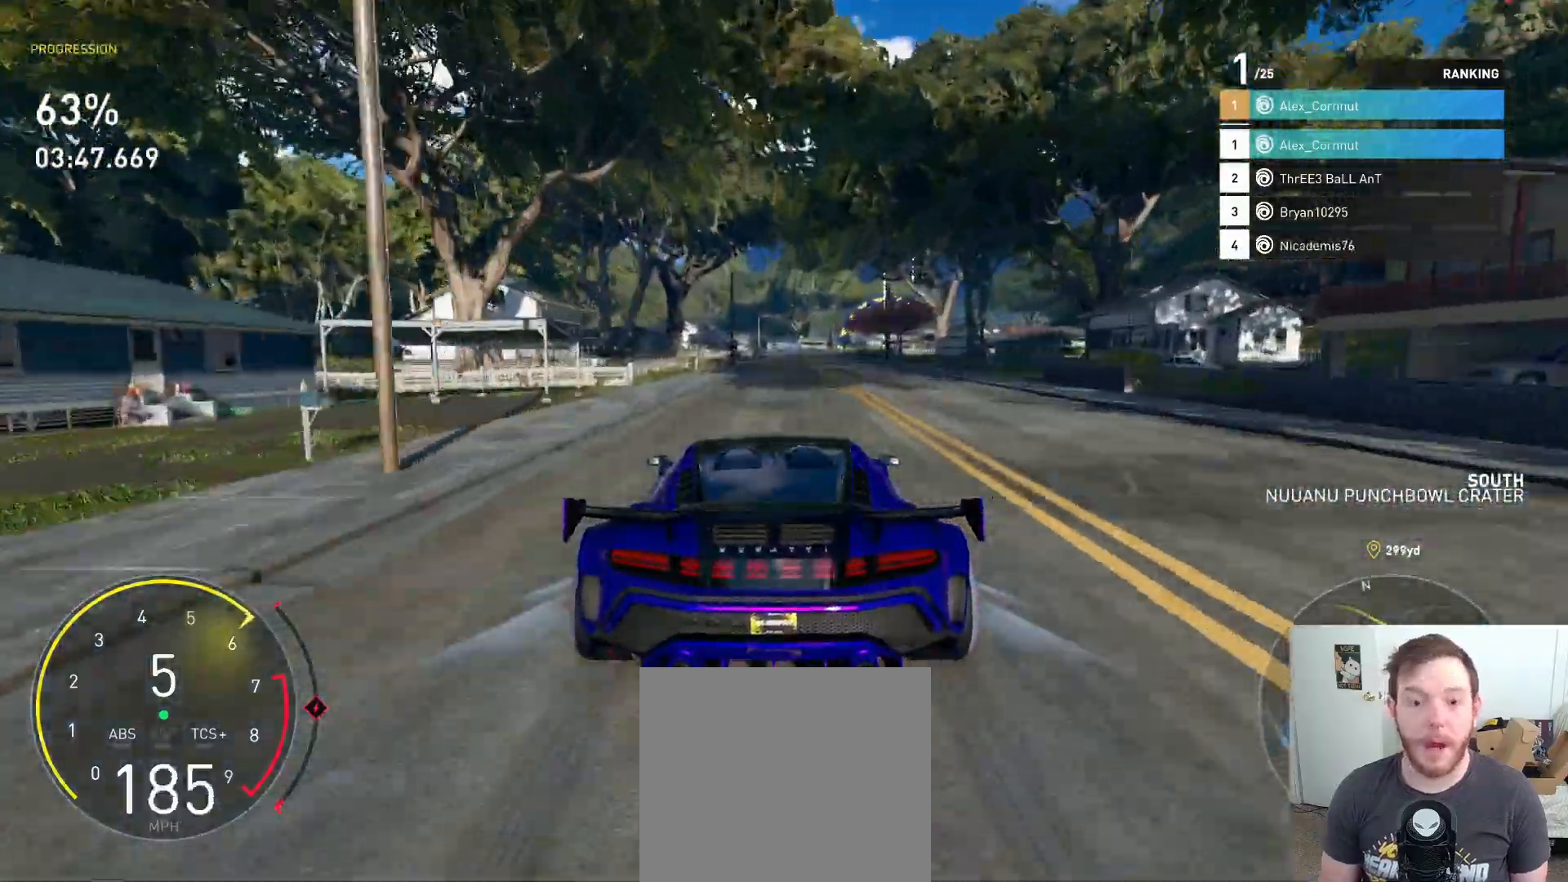
{"buttons": ["R2"], "left_stick": "center", "right_stick": "center", "events": [[283, "left_stick", "right"], [433, "left_stick", "center"]]}
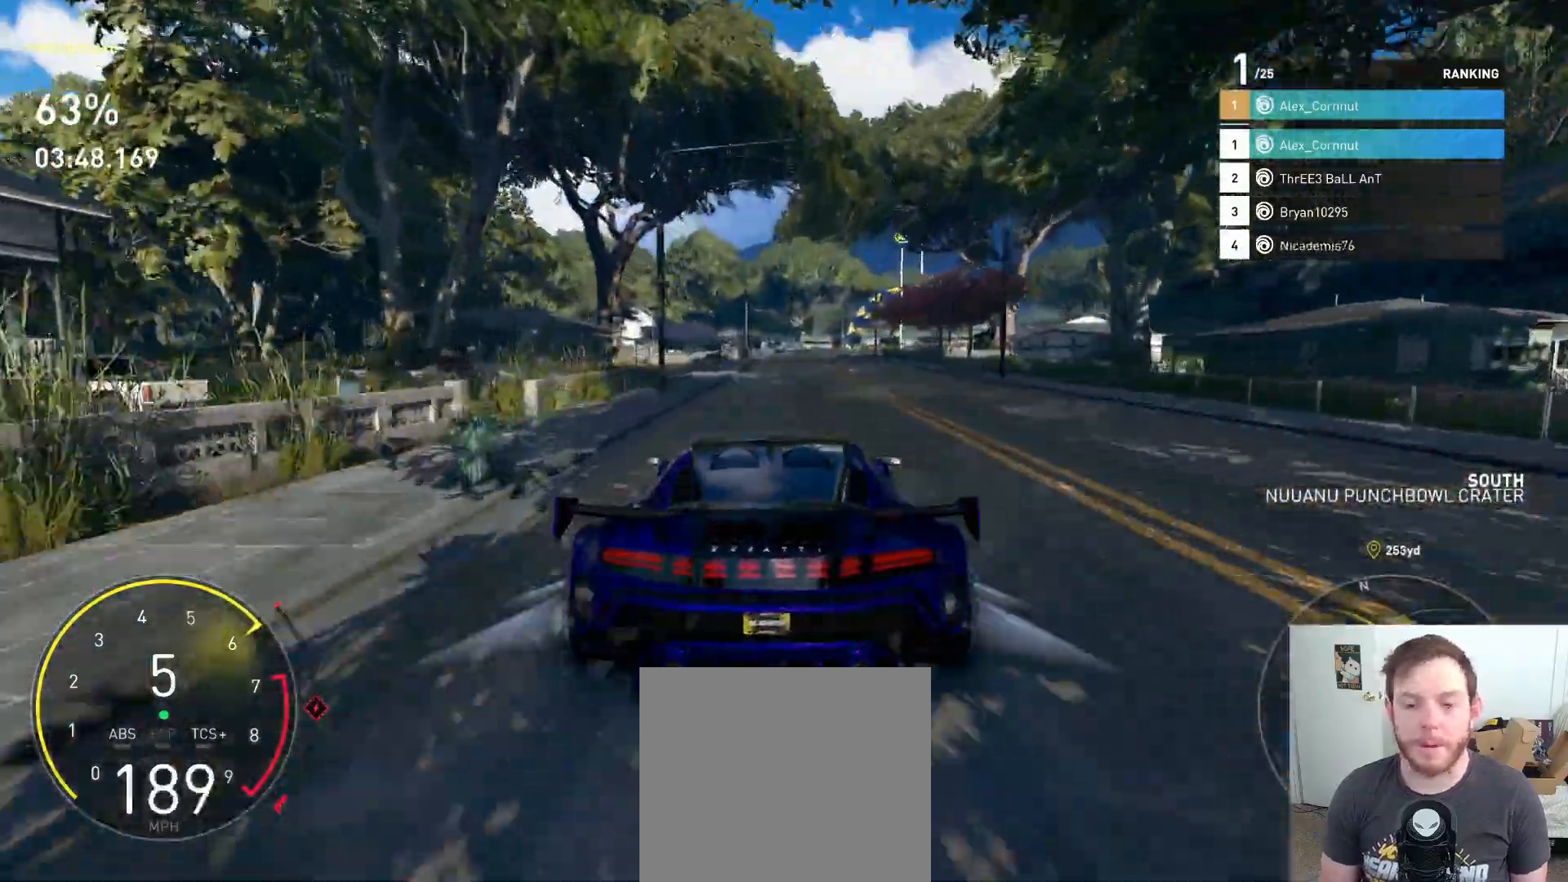
{"buttons": ["R2"], "left_stick": "center", "right_stick": "center", "events": [[167, "left_stick", "right"], [433, "left_stick", "center"]]}
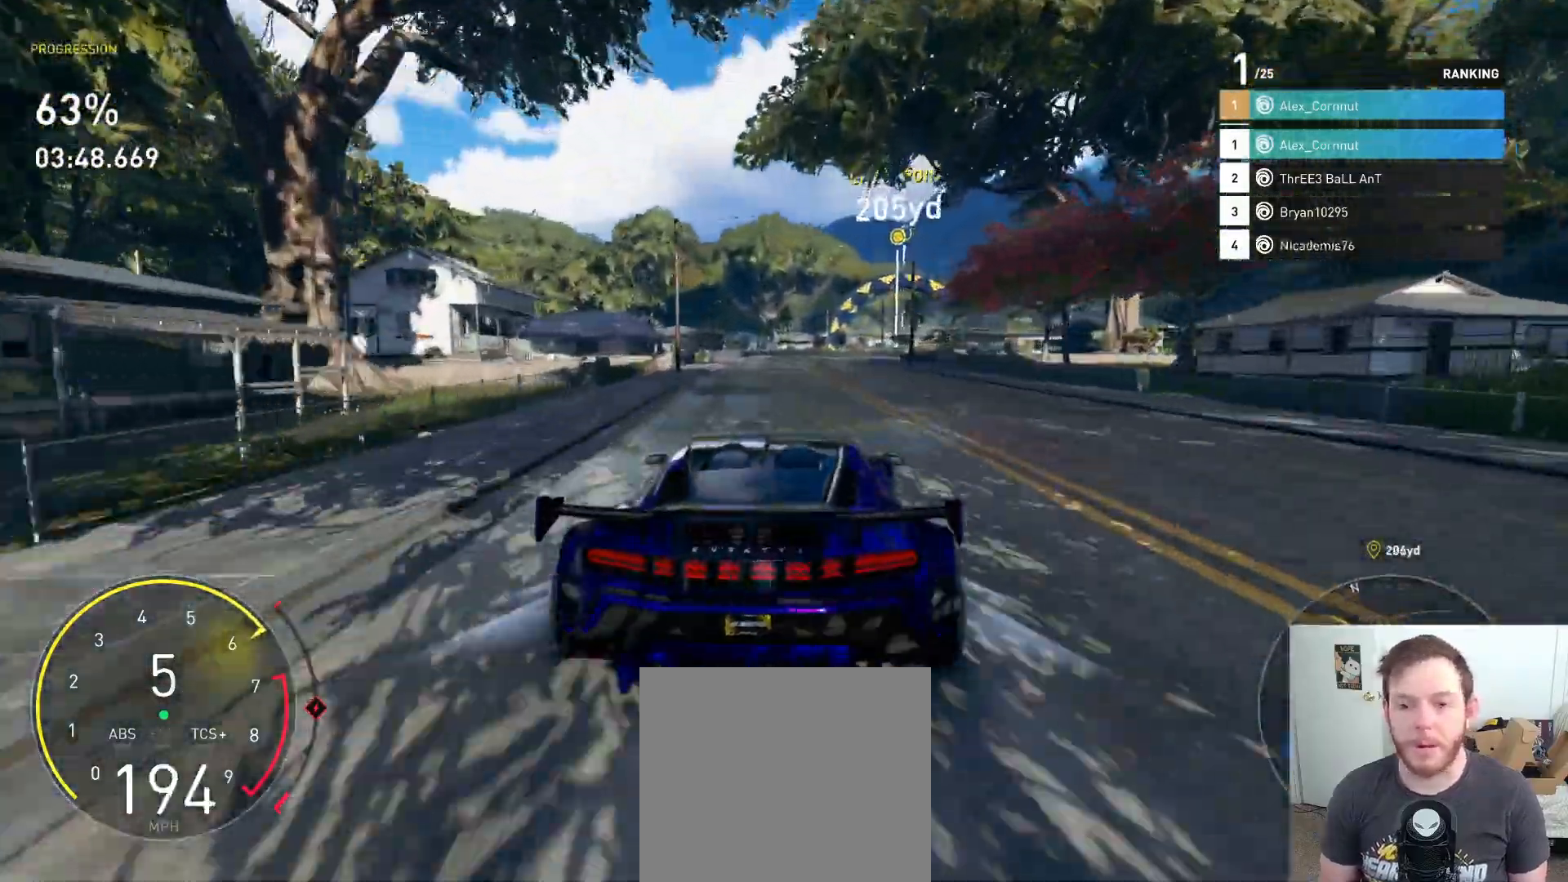
{"buttons": ["R2"], "left_stick": "right", "right_stick": "center", "events": [[67, "left_stick", "right"], [250, "left_stick", "center"], [433, "left_stick", "right"]]}
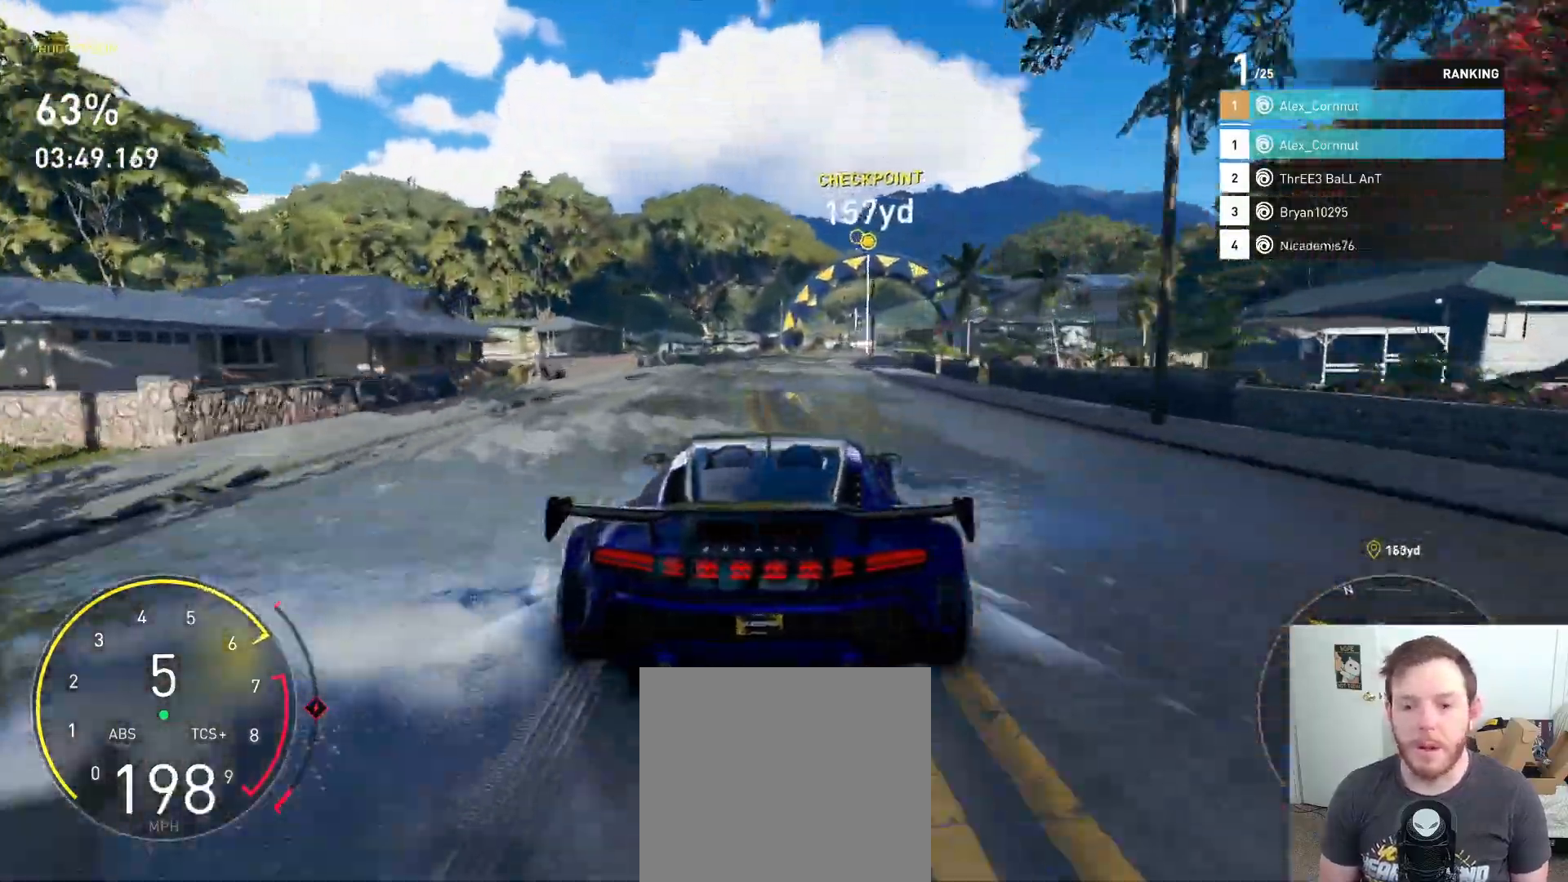
{"buttons": ["R2"], "left_stick": "right", "right_stick": "center", "events": []}
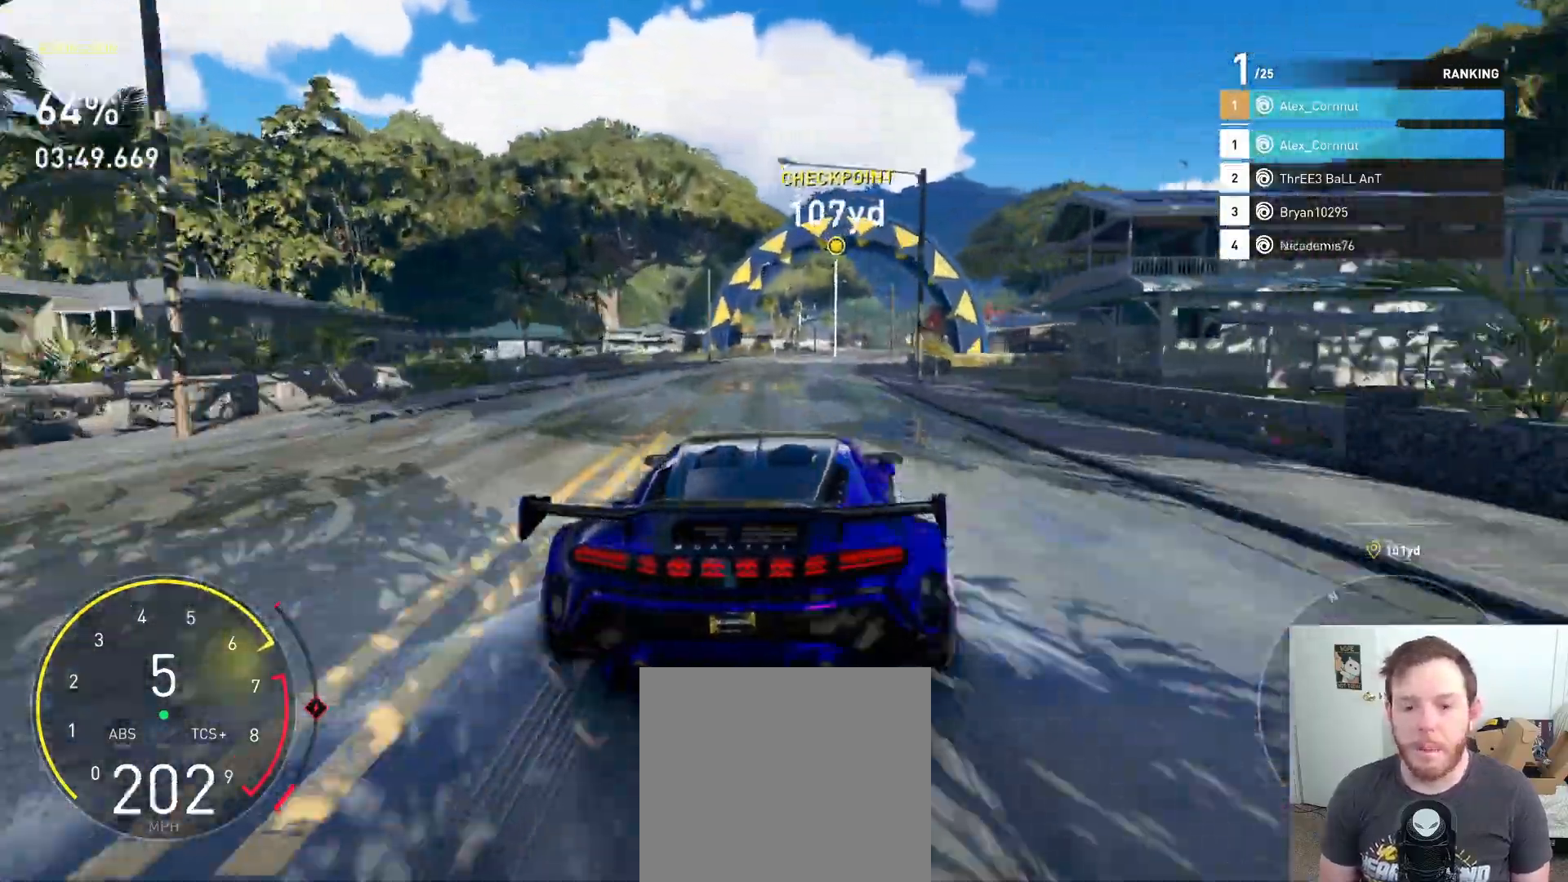
{"buttons": ["R2"], "left_stick": "right", "right_stick": "center", "events": [[167, "left_stick", "center"], [283, "left_stick", "right"], [317, "B", "down"], [433, "B", "up"]]}
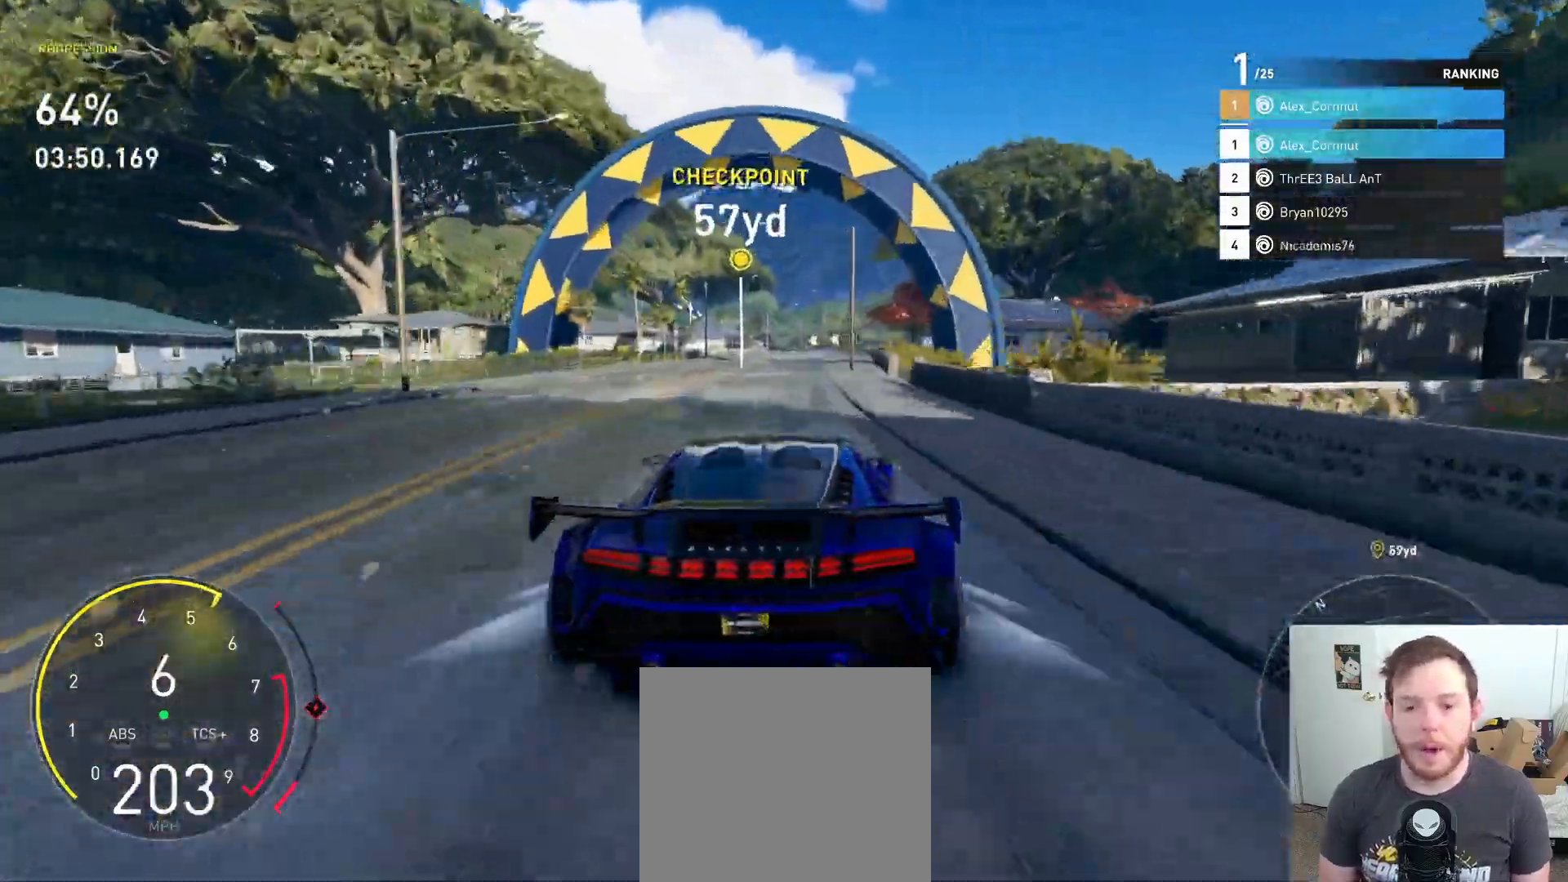
{"buttons": ["R2"], "left_stick": "right", "right_stick": "center", "events": [[83, "left_stick", "center"], [150, "left_stick", "right"], [233, "left_stick", "center"], [450, "left_stick", "right"]]}
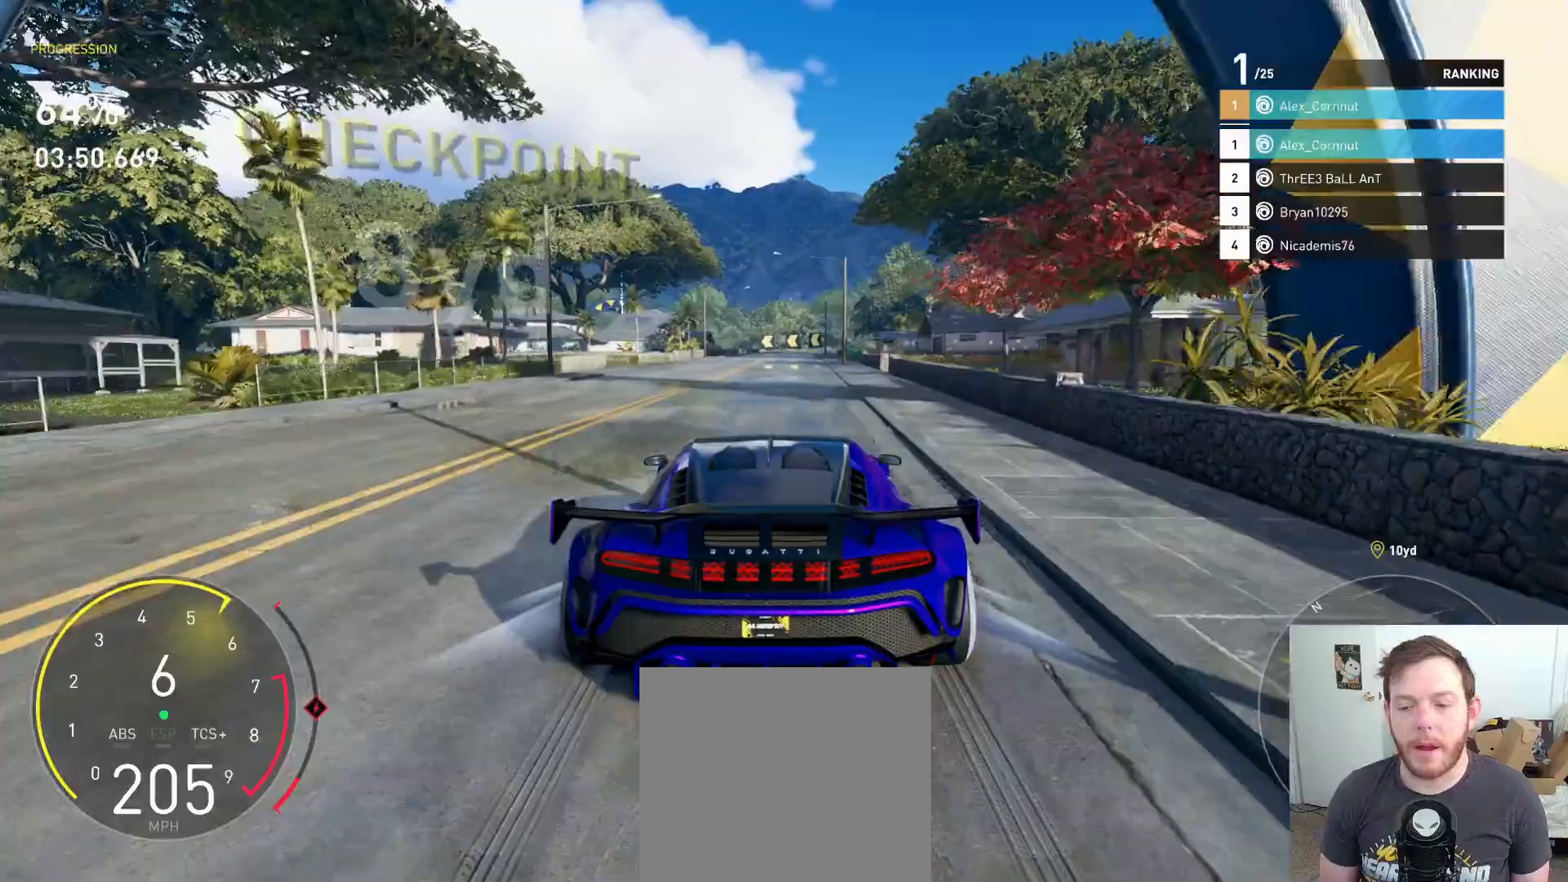
{"buttons": ["R2"], "left_stick": "center", "right_stick": "center", "events": [[183, "left_stick", "center"]]}
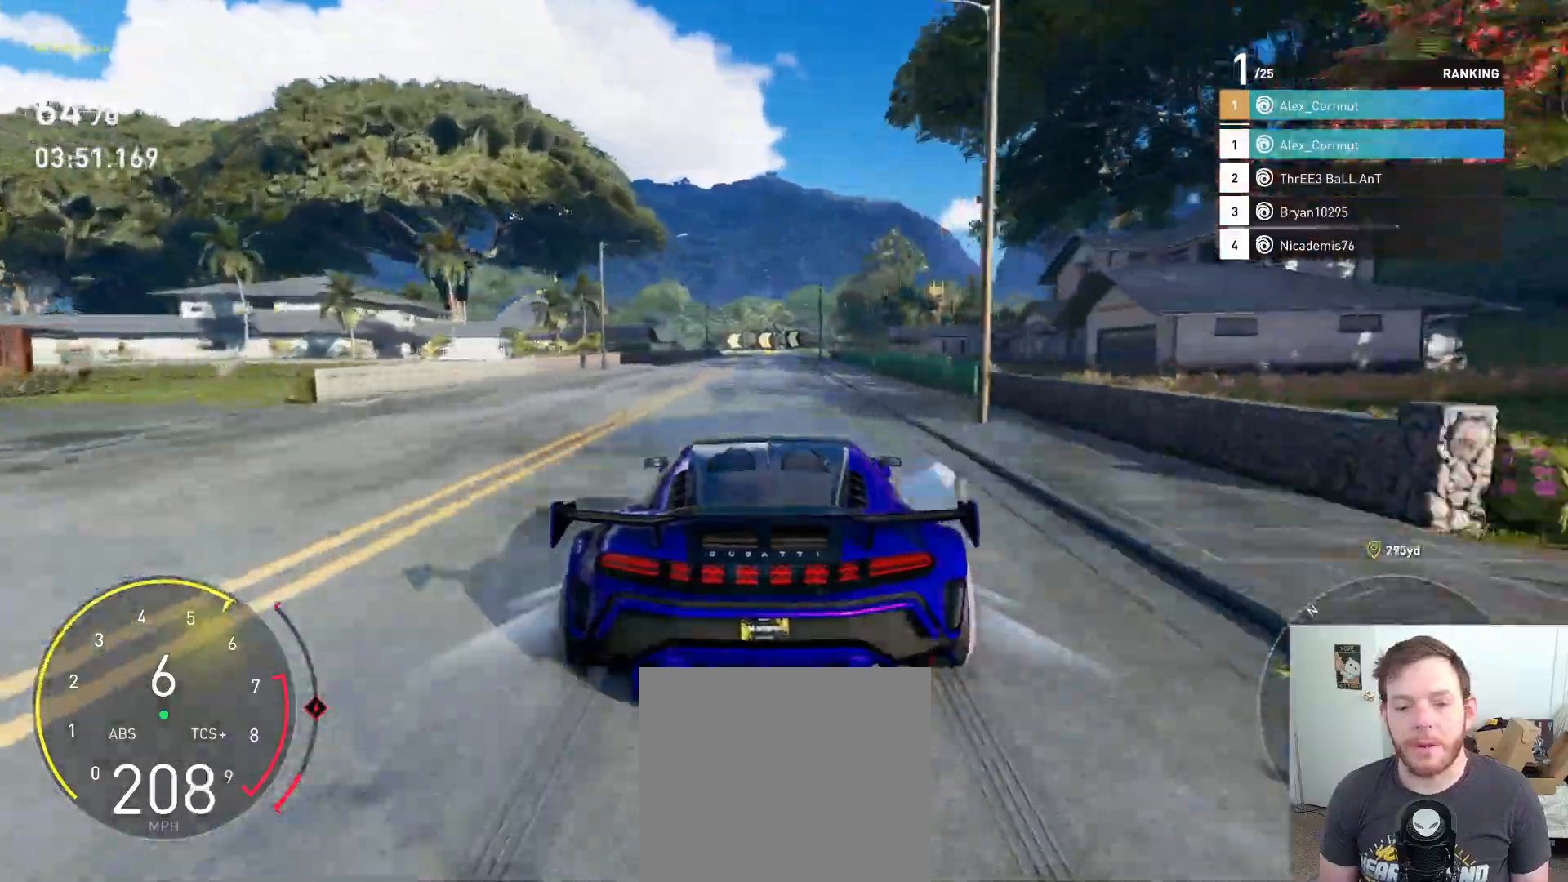
{"buttons": ["L2"], "left_stick": "center", "right_stick": "center", "events": [[100, "L2", "down"], [200, "R2", "up"], [367, "X", "down"], [500, "X", "up"]]}
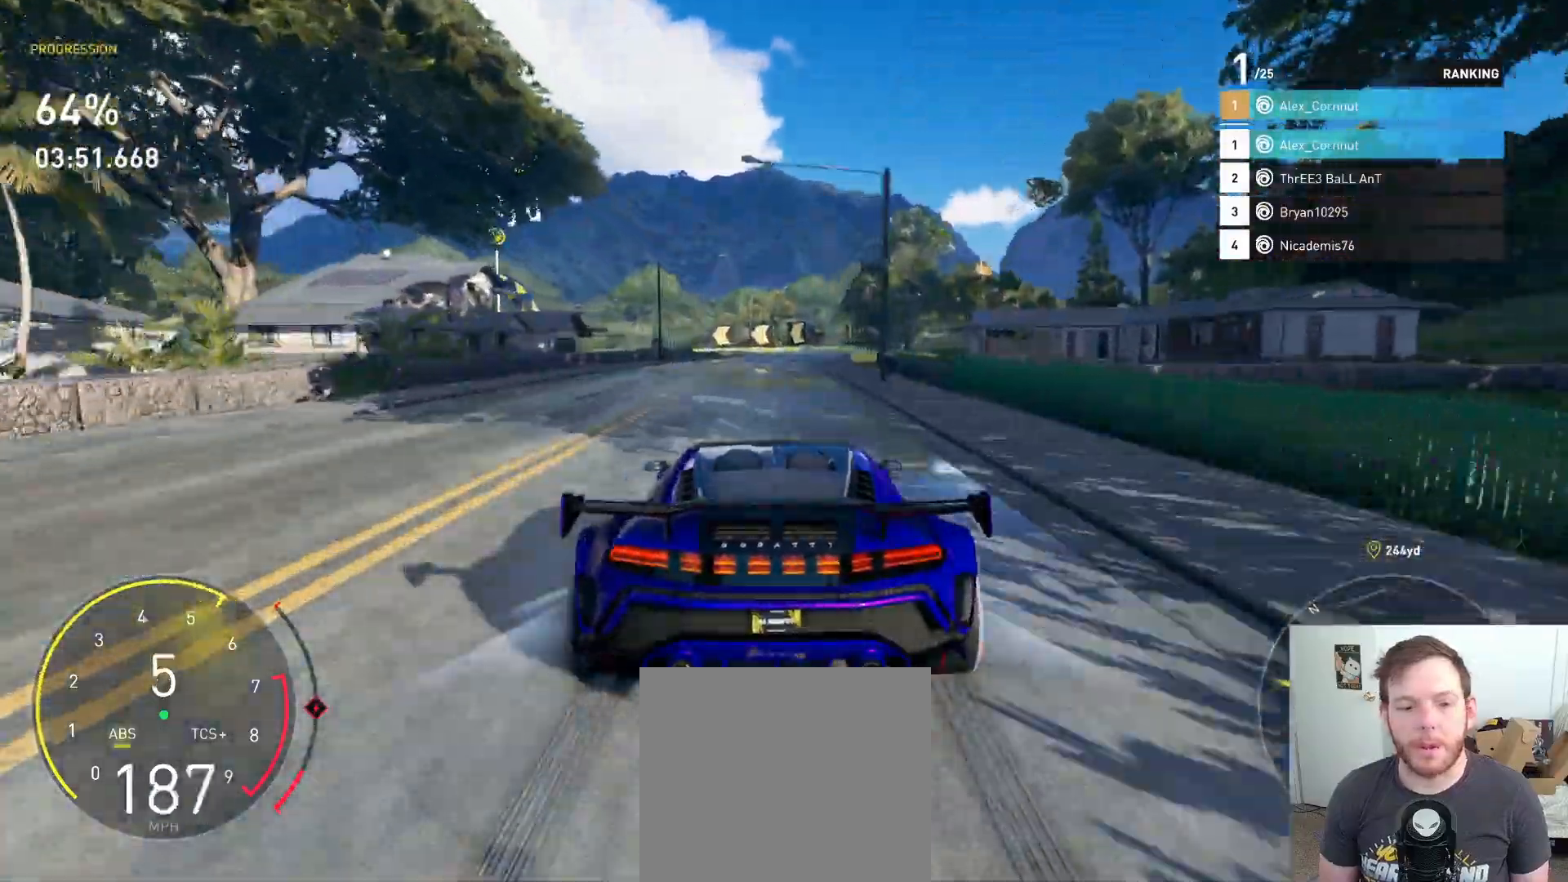
{"buttons": ["L2"], "left_stick": "left", "right_stick": "center", "events": [[283, "left_stick", "left"]]}
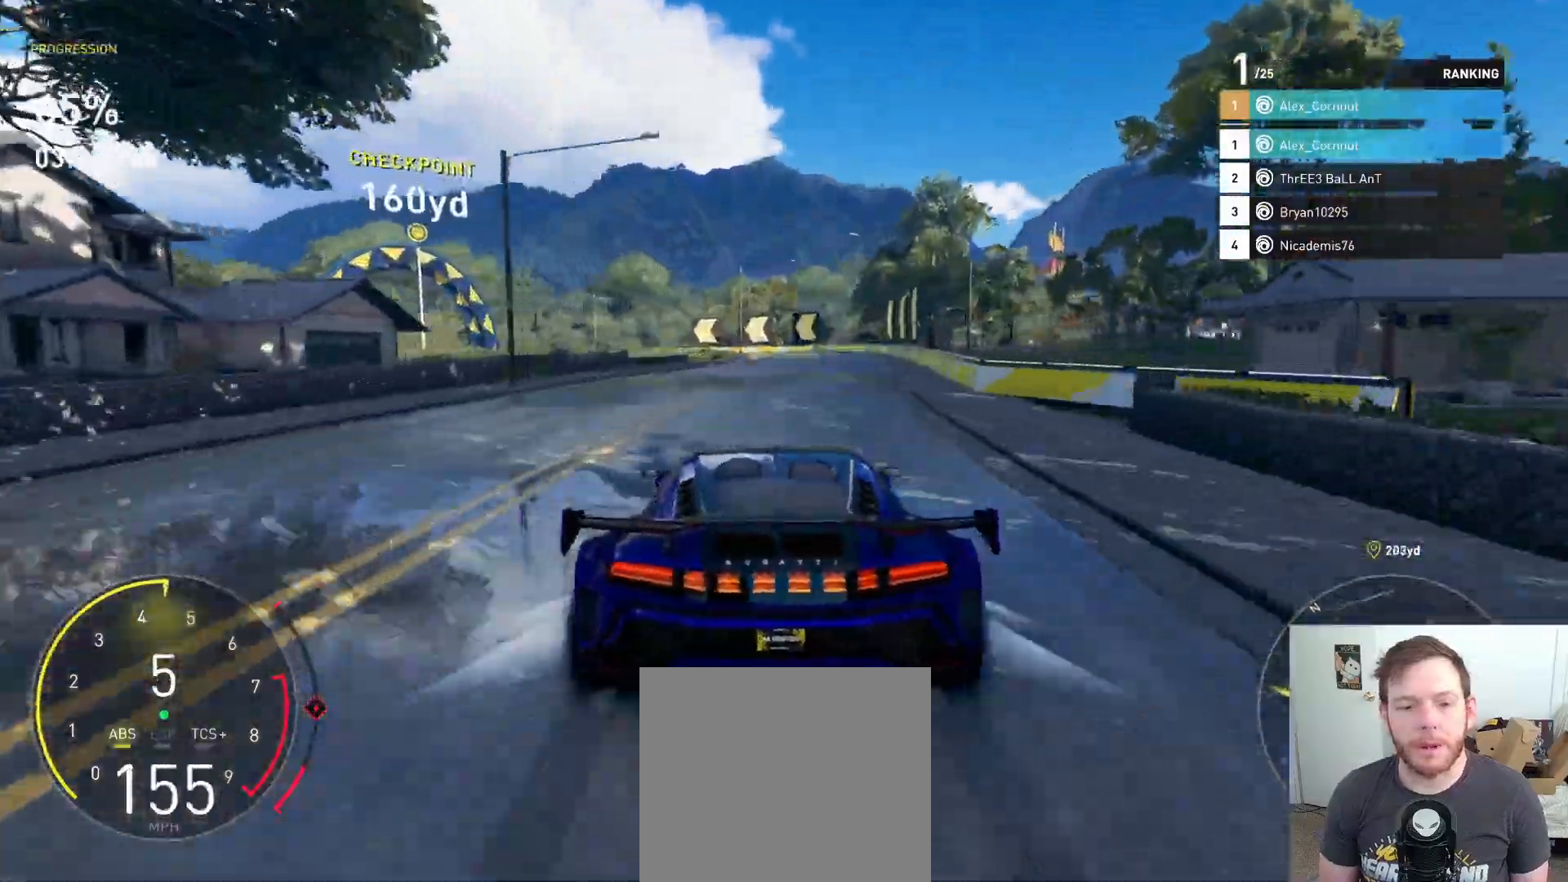
{"buttons": ["L2"], "left_stick": "left", "right_stick": "center", "events": [[33, "X", "down"], [183, "X", "up"]]}
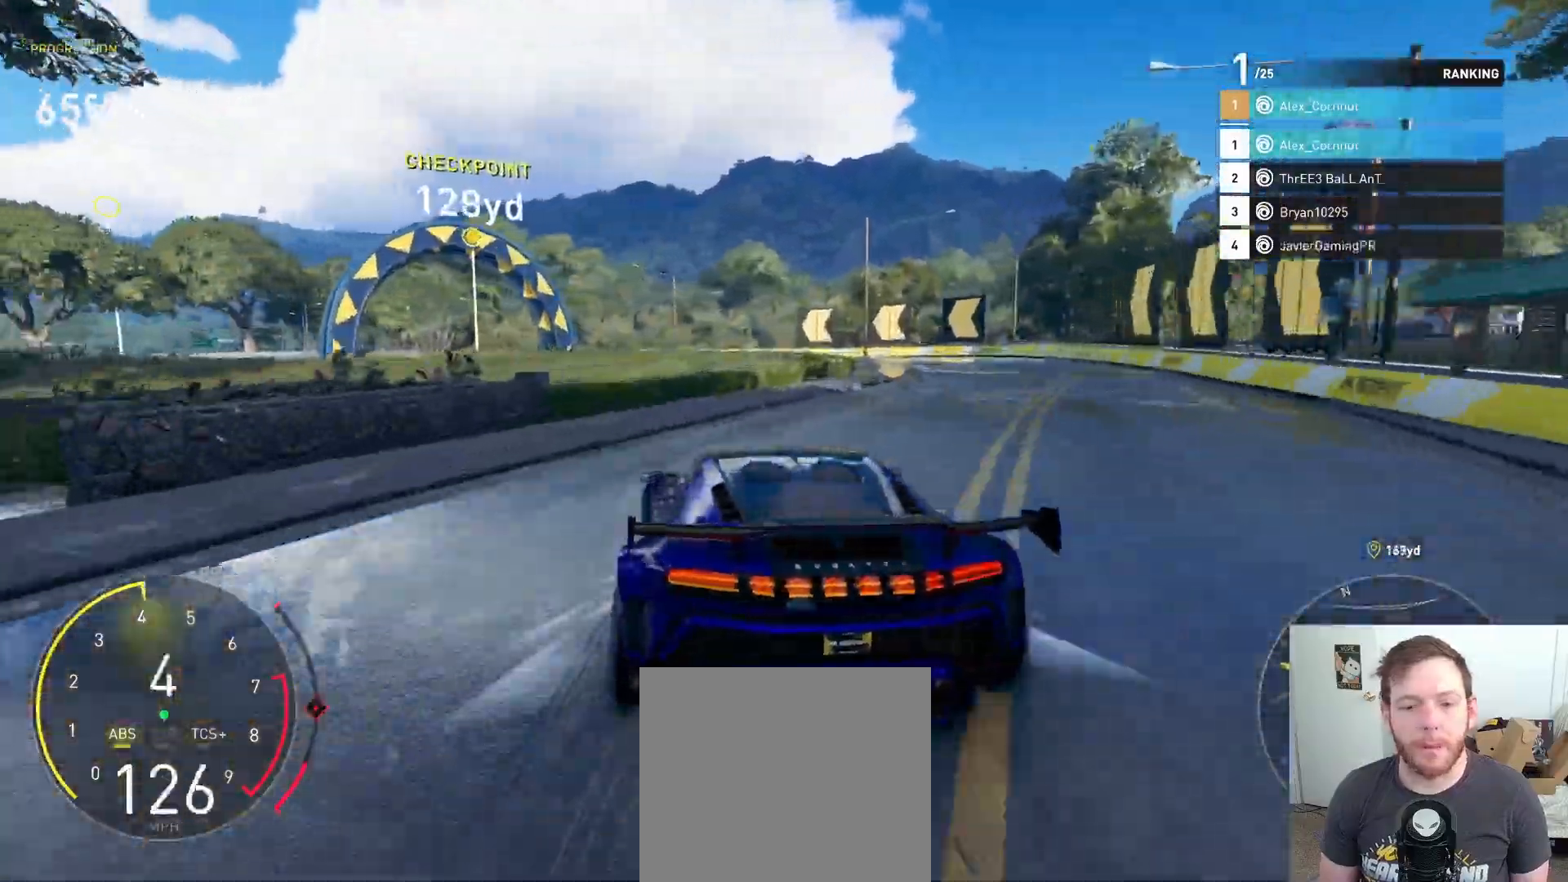
{"buttons": [], "left_stick": "left", "right_stick": "center", "events": [[133, "L2", "up"], [217, "R2", "down"], [350, "R2", "up"]]}
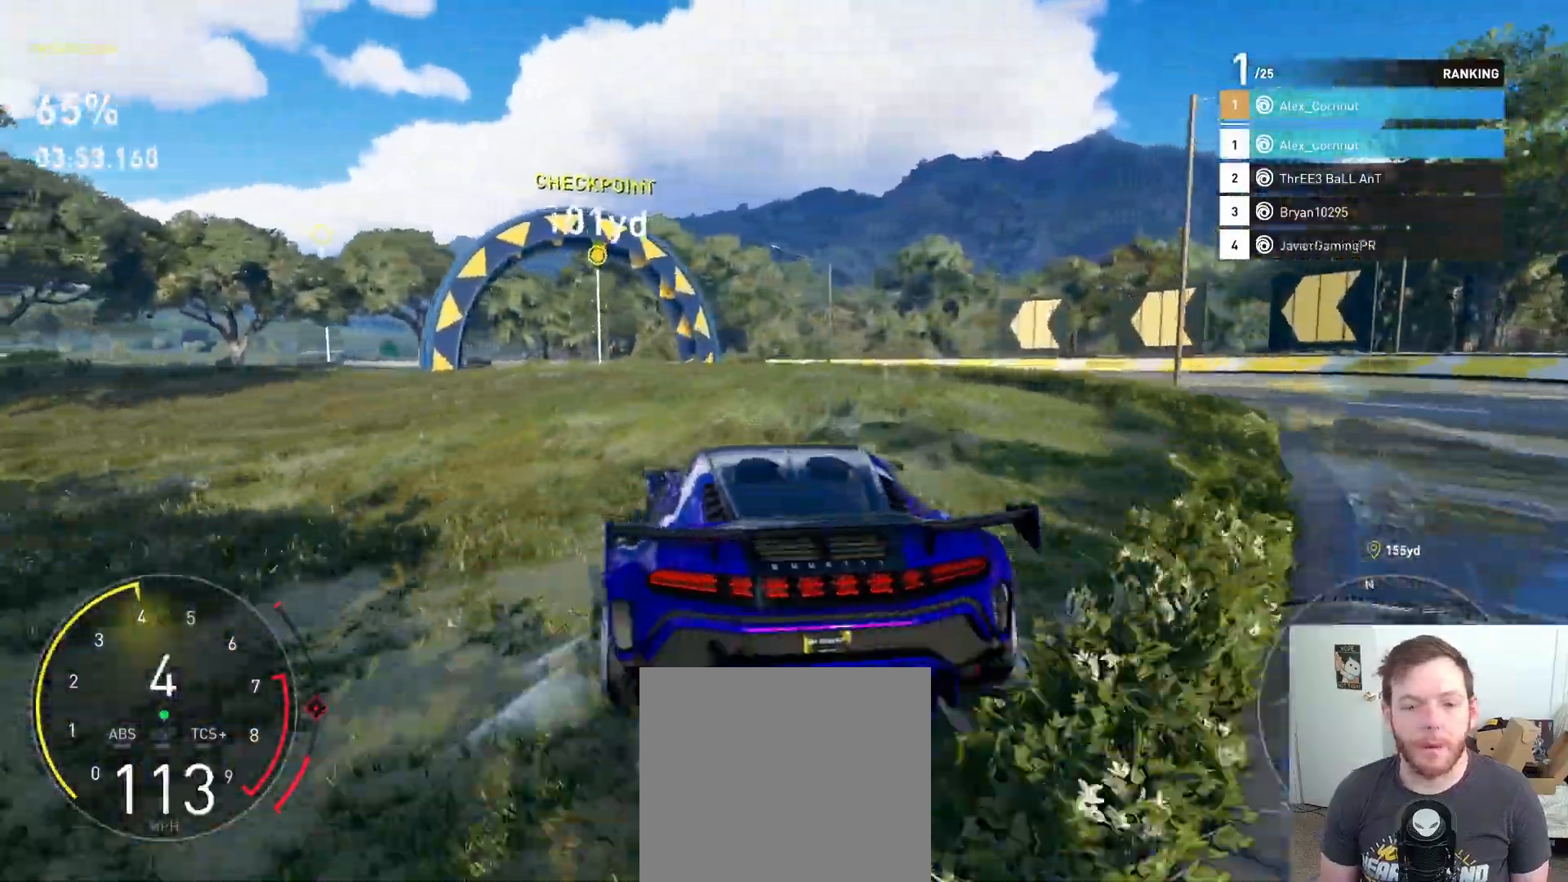
{"buttons": ["R2"], "left_stick": "left", "right_stick": "center", "events": [[83, "R2", "down"], [217, "R2", "up"], [333, "R2", "down"]]}
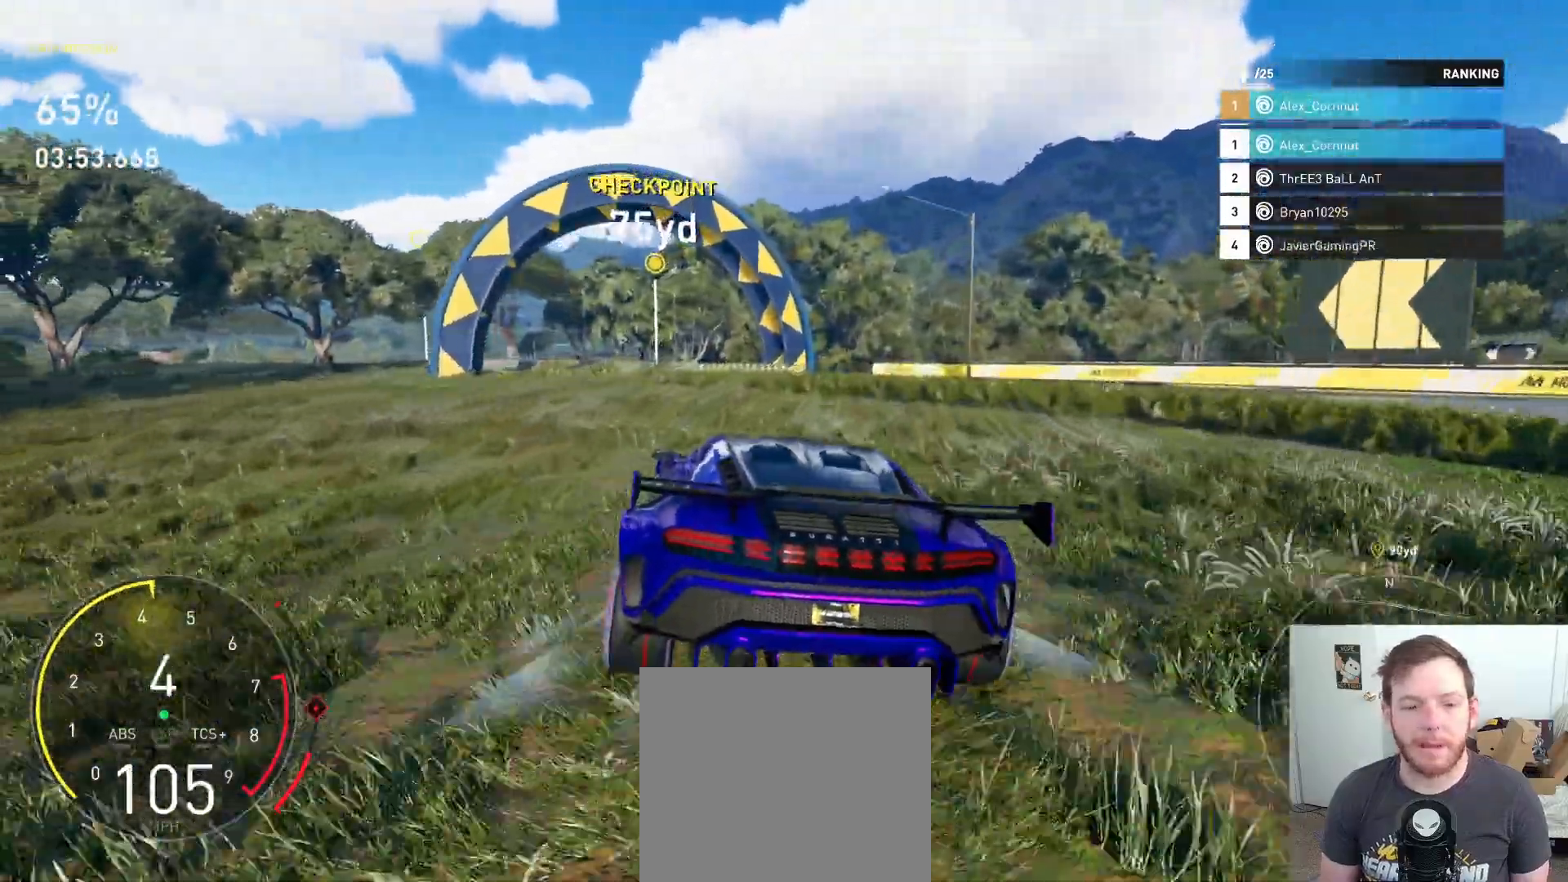
{"buttons": ["R2"], "left_stick": "left", "right_stick": "center", "events": [[33, "R2", "up"], [117, "left_stick", "center"], [150, "R2", "down"], [183, "left_stick", "right"], [483, "left_stick", "left"]]}
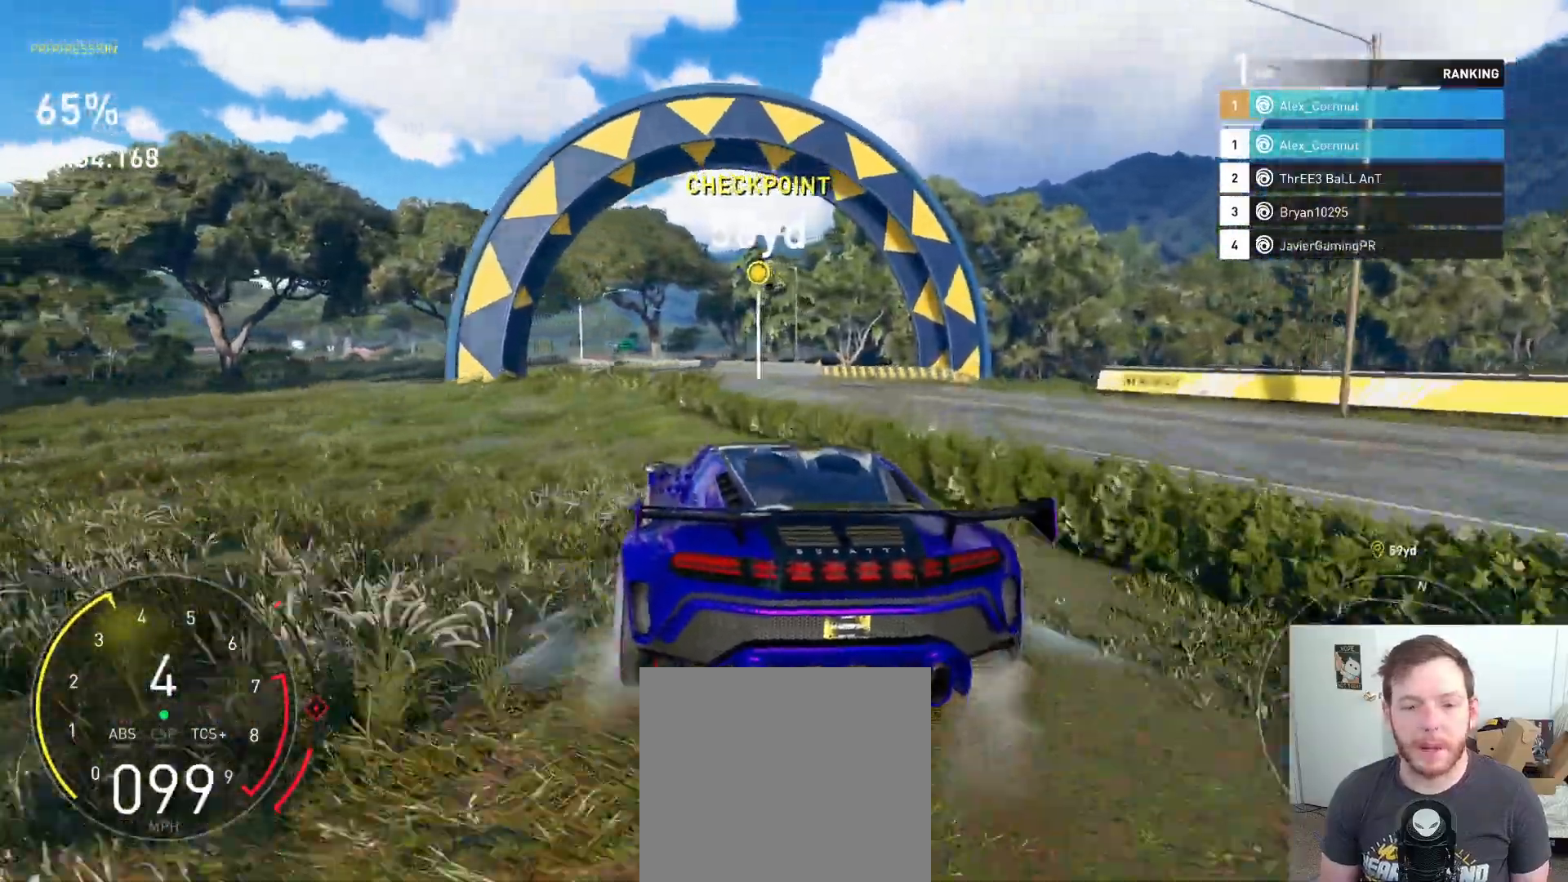
{"buttons": ["R2"], "left_stick": "right", "right_stick": "center", "events": [[183, "left_stick", "down-right"], [350, "left_stick", "center"], [483, "left_stick", "right"]]}
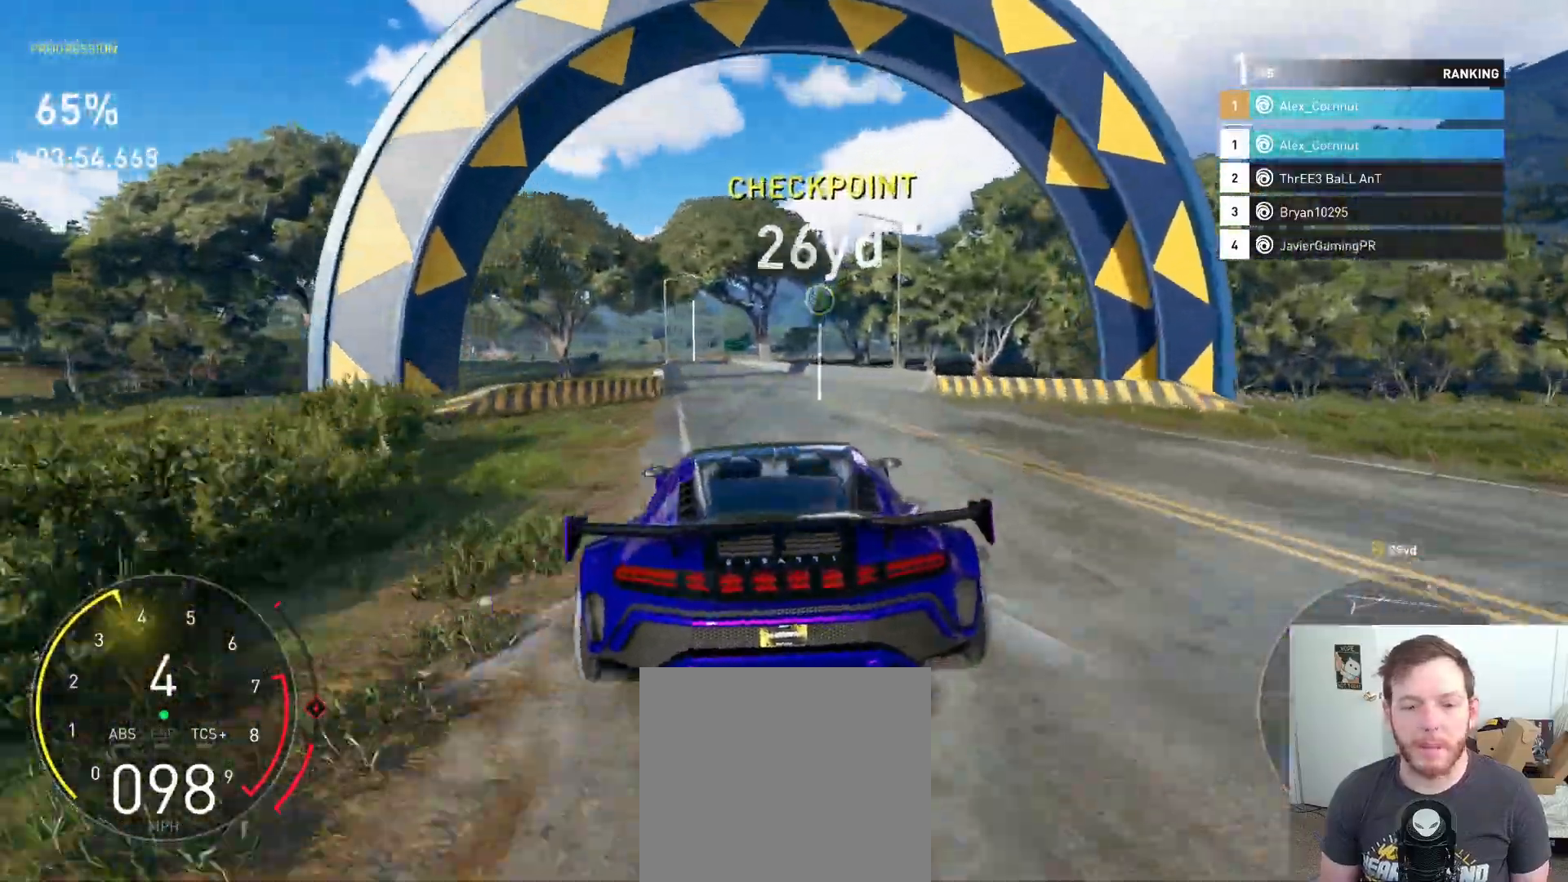
{"buttons": ["R2"], "left_stick": "left", "right_stick": "center", "events": [[117, "left_stick", "left"]]}
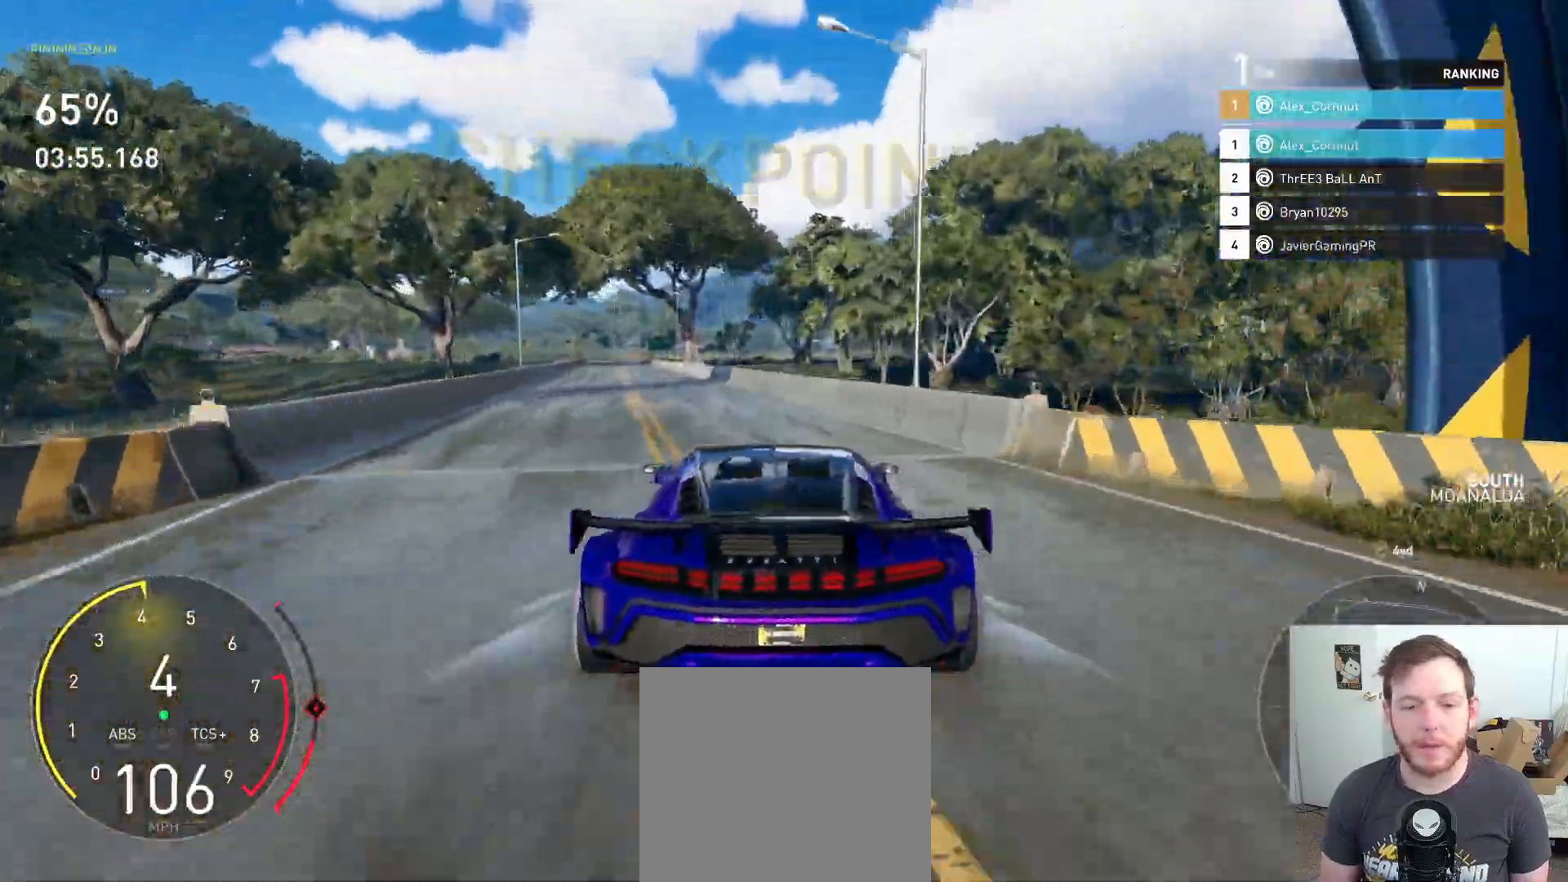
{"buttons": ["A", "R2"], "left_stick": "left", "right_stick": "center", "events": [[33, "left_stick", "center"], [400, "left_stick", "left"], [450, "A", "down"]]}
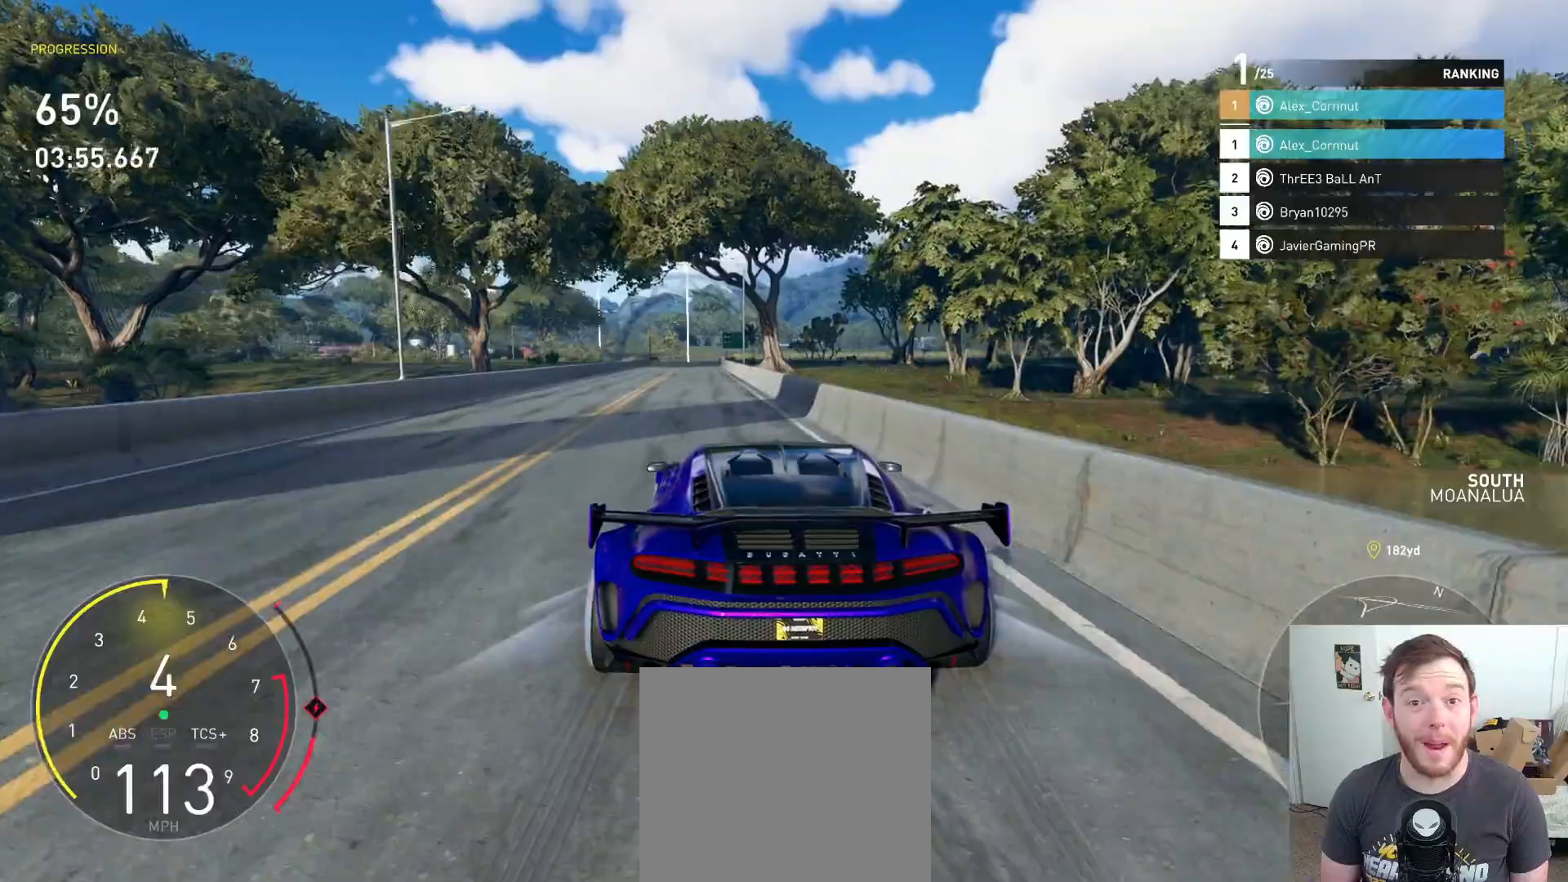
{"buttons": ["A", "R2"], "left_stick": "center", "right_stick": "center", "events": [[183, "left_stick", "center"], [267, "left_stick", "left"], [383, "left_stick", "center"]]}
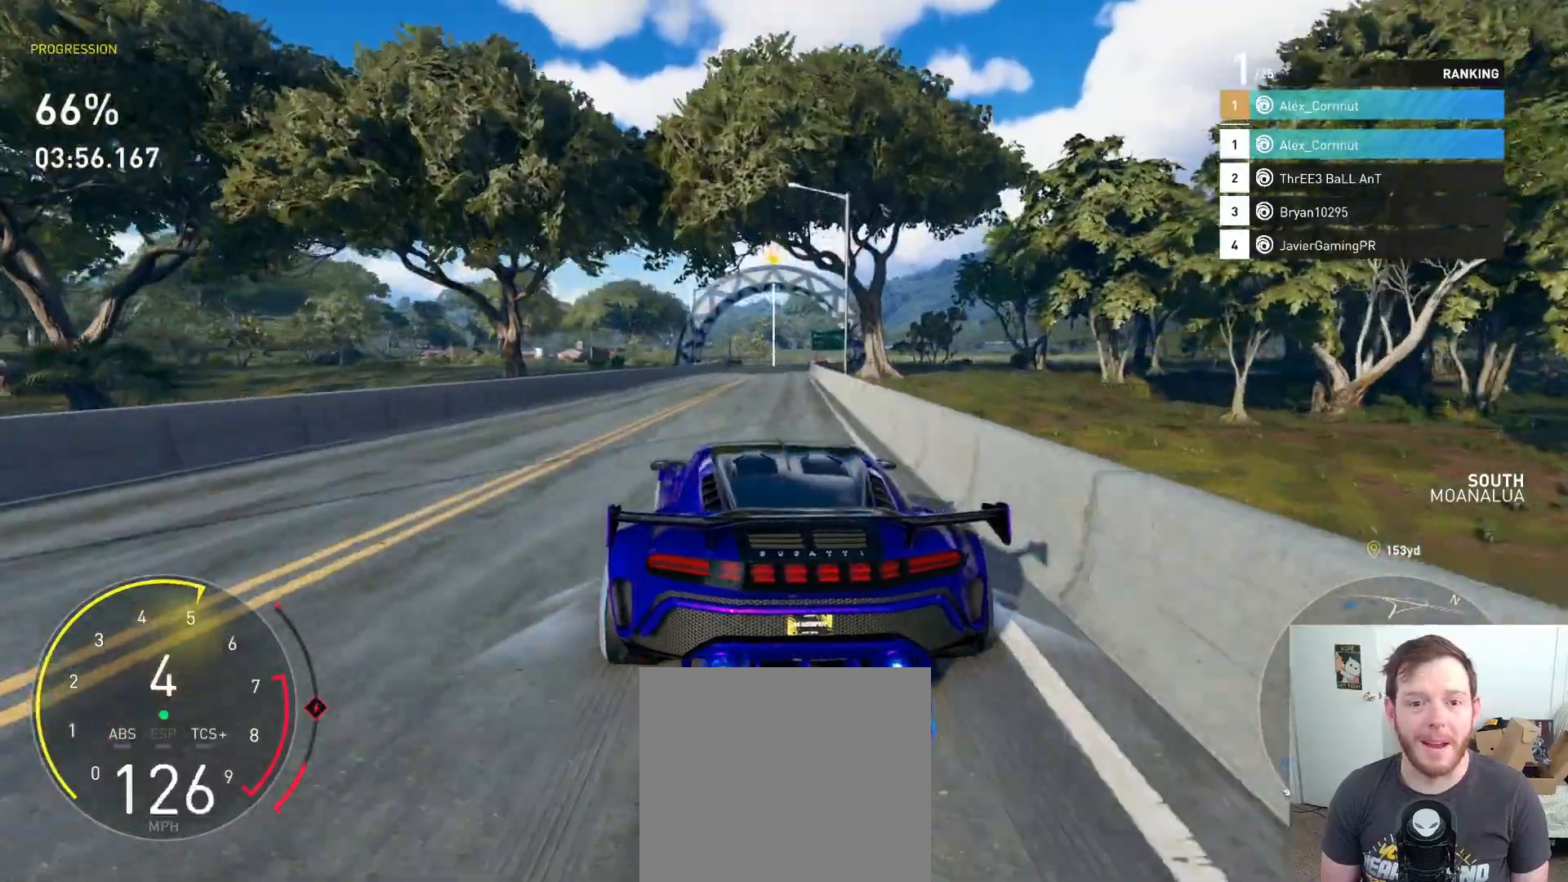
{"buttons": ["A", "R2"], "left_stick": "center", "right_stick": "center", "events": [[117, "left_stick", "right"], [300, "left_stick", "center"]]}
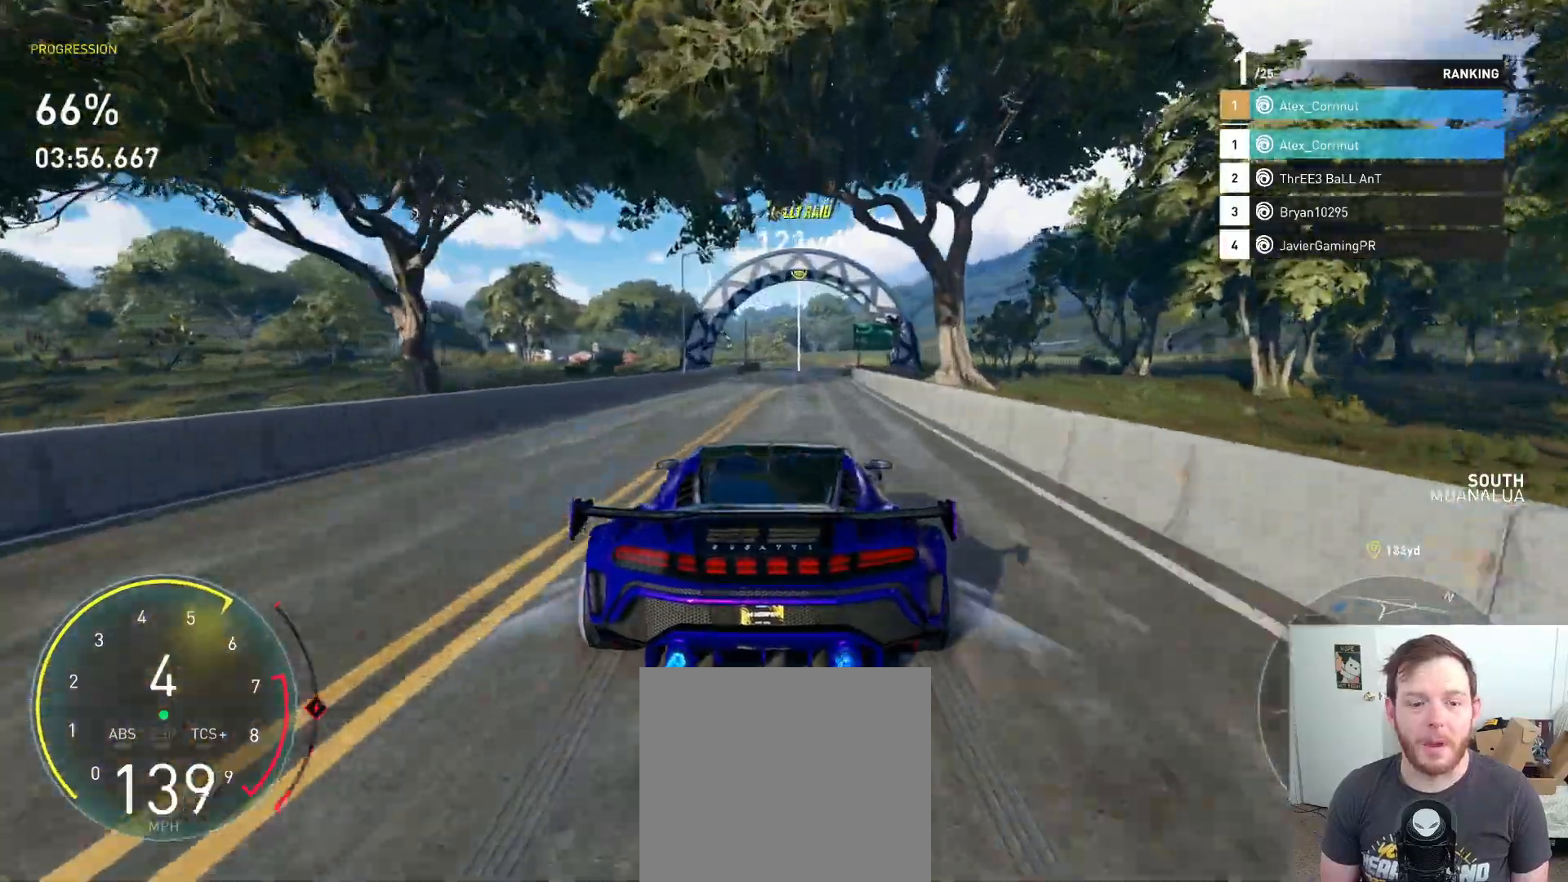
{"buttons": ["A", "R2"], "left_stick": "center", "right_stick": "center", "events": []}
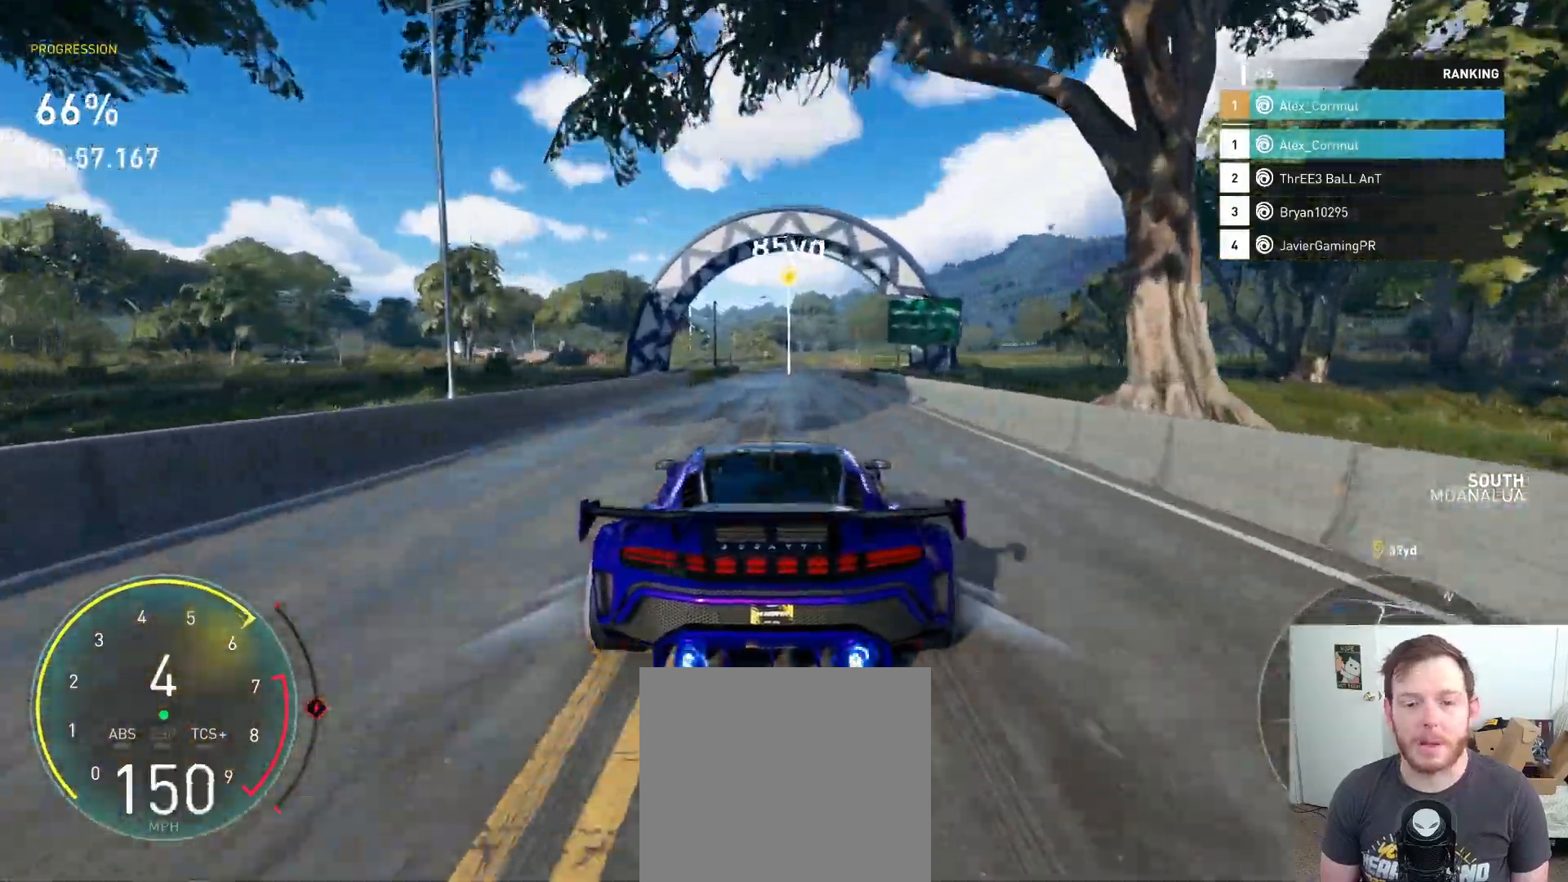
{"buttons": ["R2"], "left_stick": "center", "right_stick": "center", "events": [[17, "left_stick", "right"], [150, "left_stick", "center"], [350, "A", "up"]]}
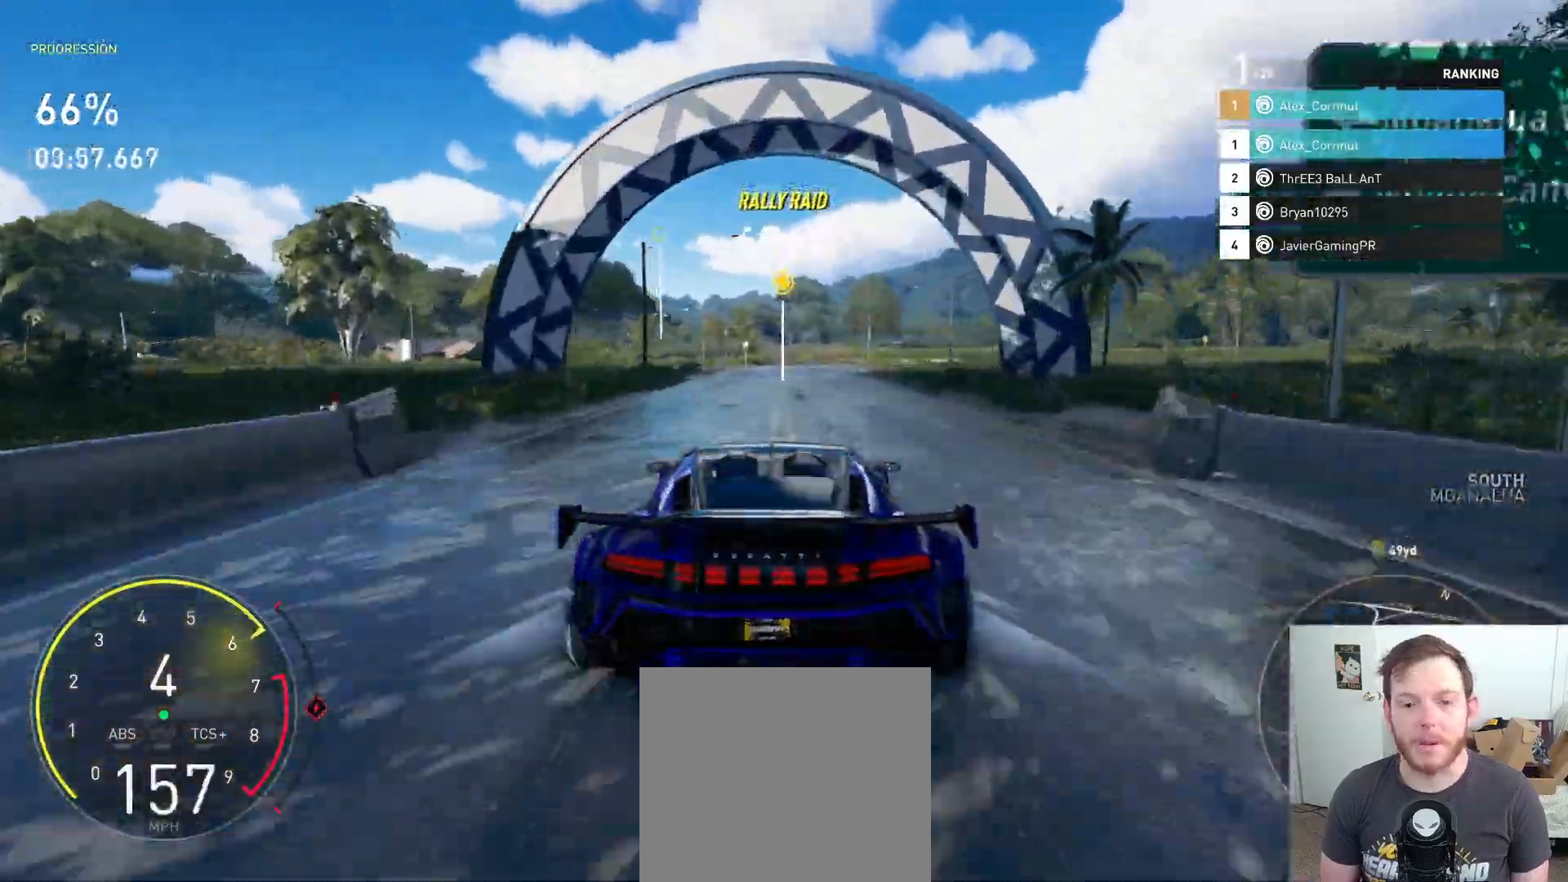
{"buttons": ["R2"], "left_stick": "center", "right_stick": "center", "events": [[200, "left_stick", "right"], [350, "left_stick", "center"]]}